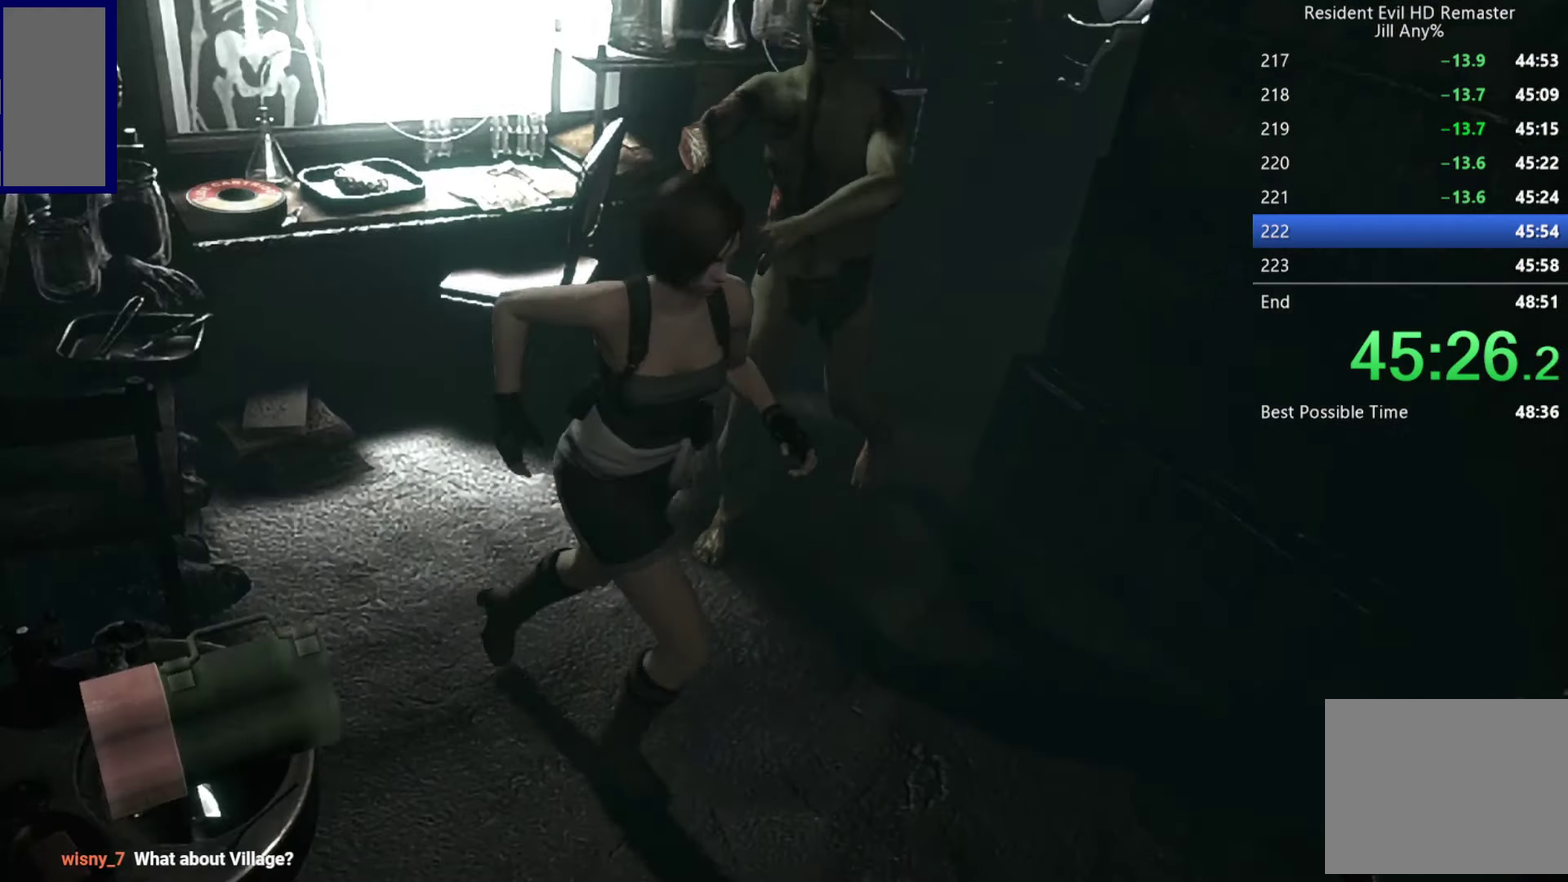
Gameplay with a controller (Xbox layout); each line is a JSON object with the inputs held at the frame after it. "events" lists button and stick changes between this image and that frame as [ms after this image, input, new state], when the widget could be followed in between.
{"buttons": [], "left_stick": "up", "right_stick": "center", "events": [[67, "left_stick", "right"], [117, "left_stick", "up-right"], [250, "left_stick", "up"]]}
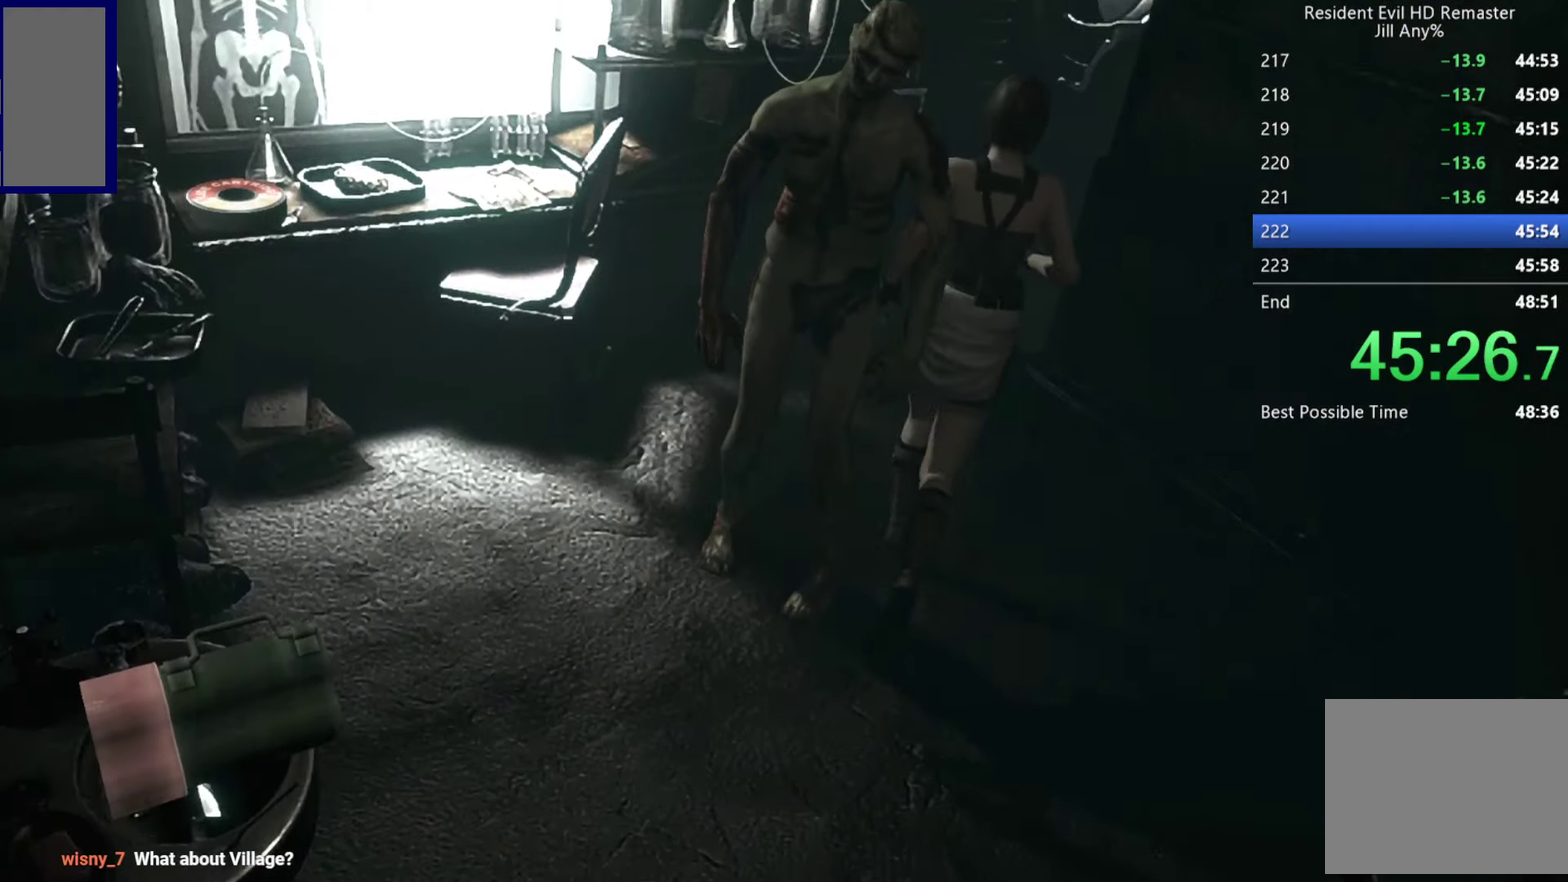
{"buttons": [], "left_stick": "up", "right_stick": "center", "events": []}
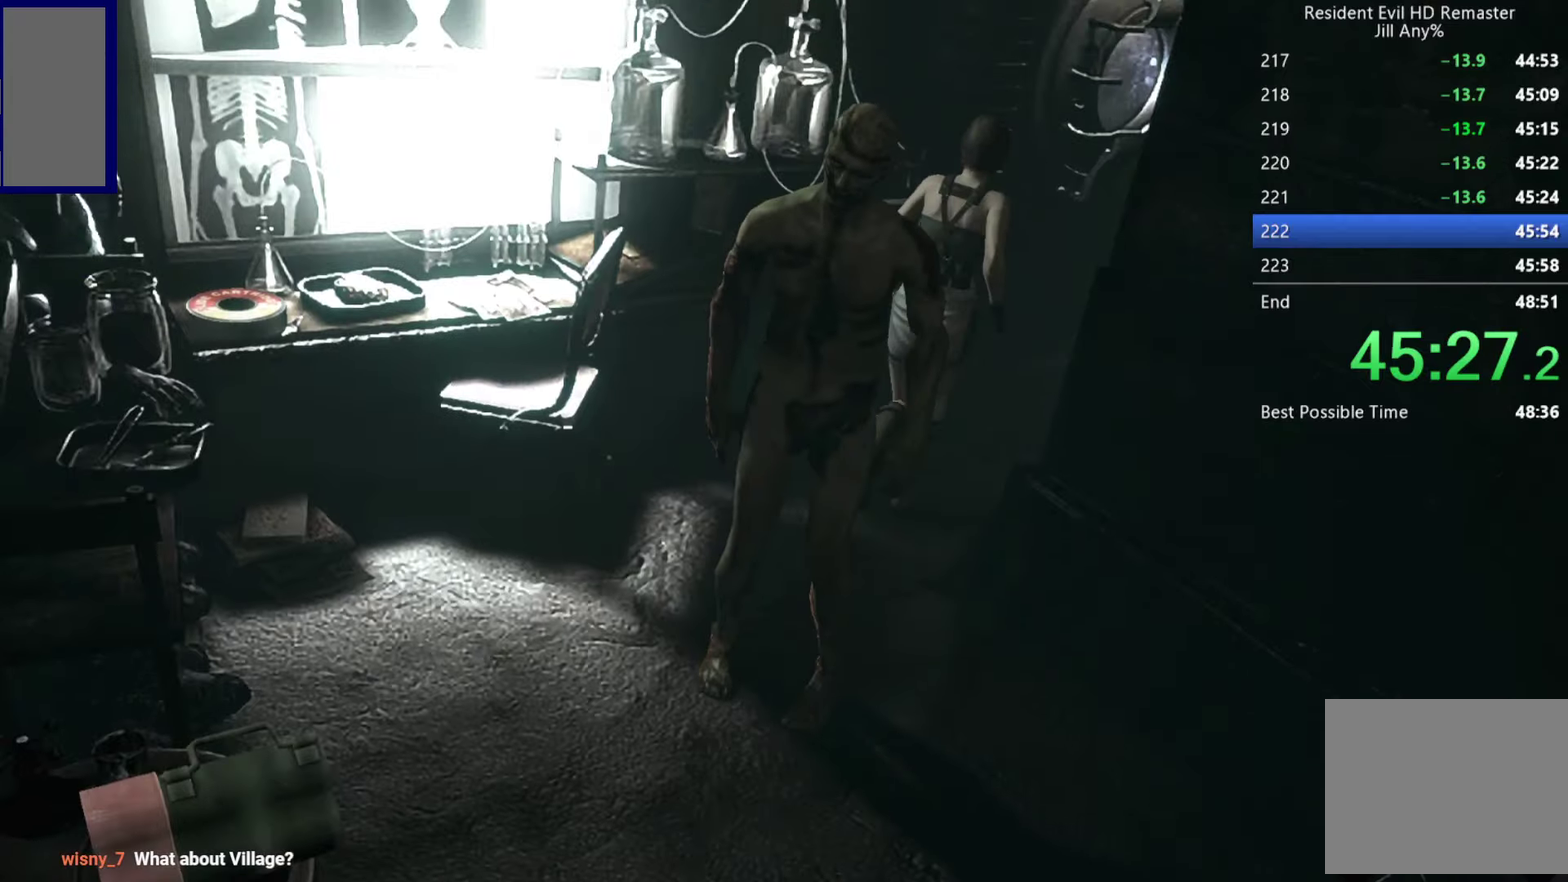
{"buttons": [], "left_stick": "up", "right_stick": "center", "events": [[416, "A", "down"], [500, "A", "up"]]}
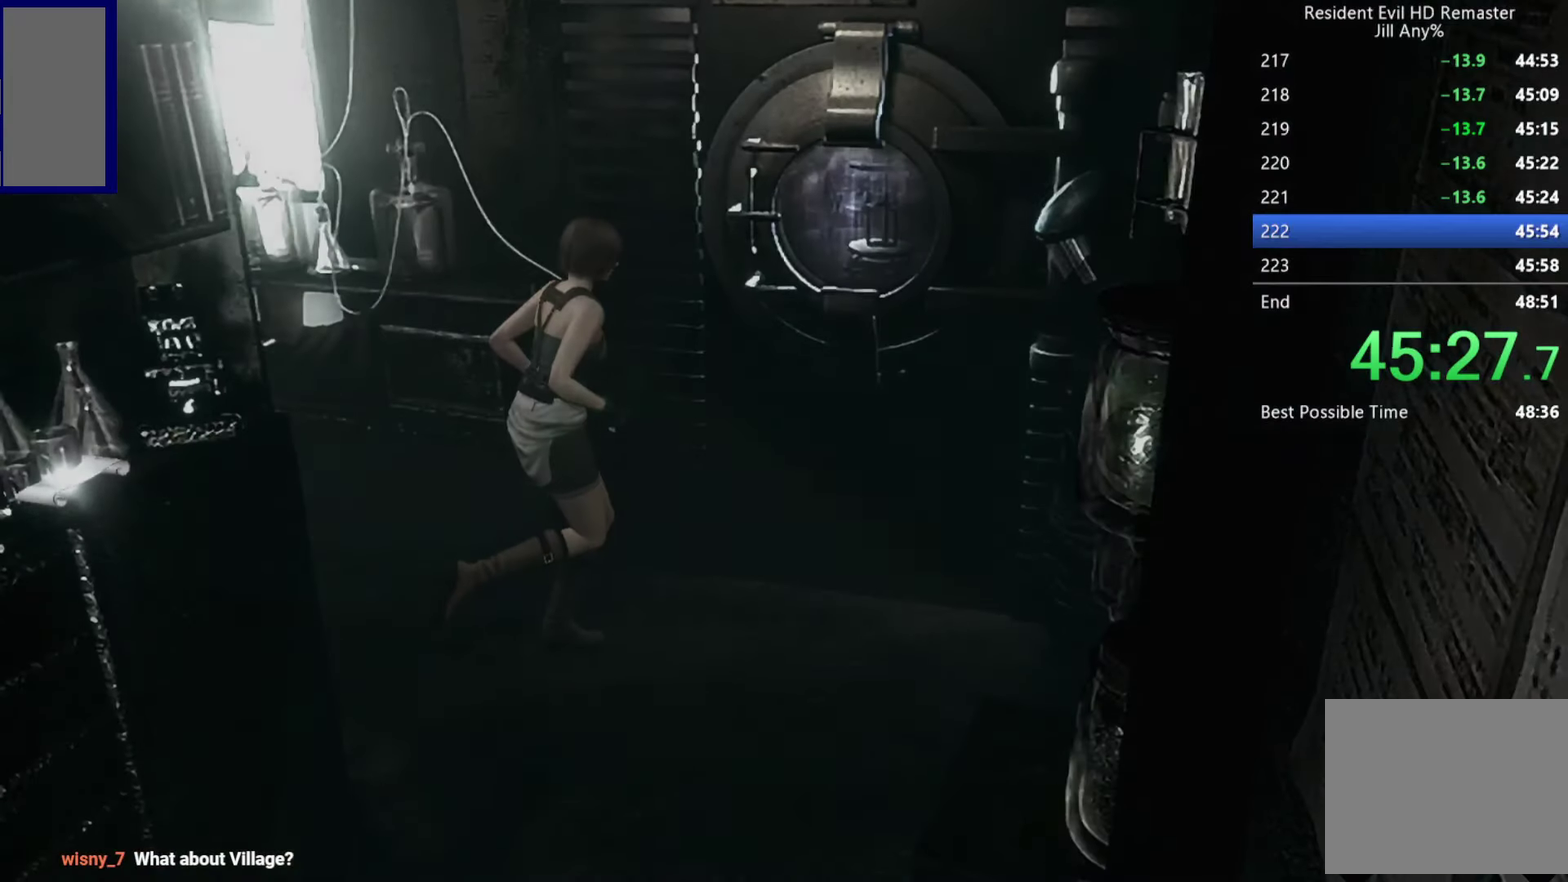
{"buttons": [], "left_stick": "center", "right_stick": "center", "events": [[16, "left_stick", "center"], [66, "A", "down"], [166, "A", "up"], [233, "A", "down"], [300, "A", "up"], [400, "A", "down"], [450, "A", "up"]]}
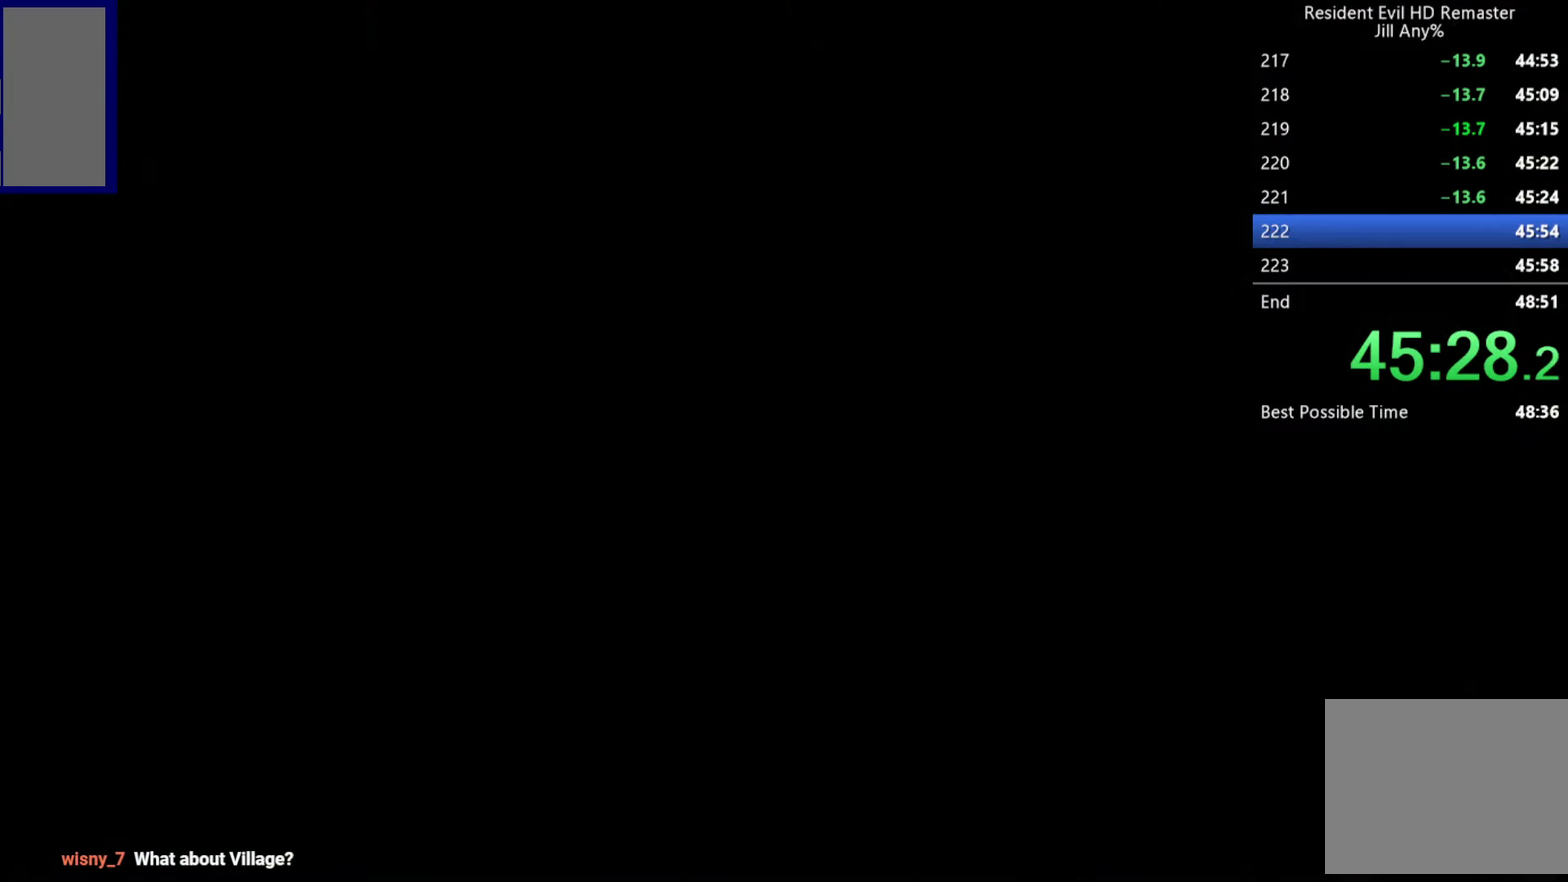
{"buttons": [], "left_stick": "center", "right_stick": "center", "events": []}
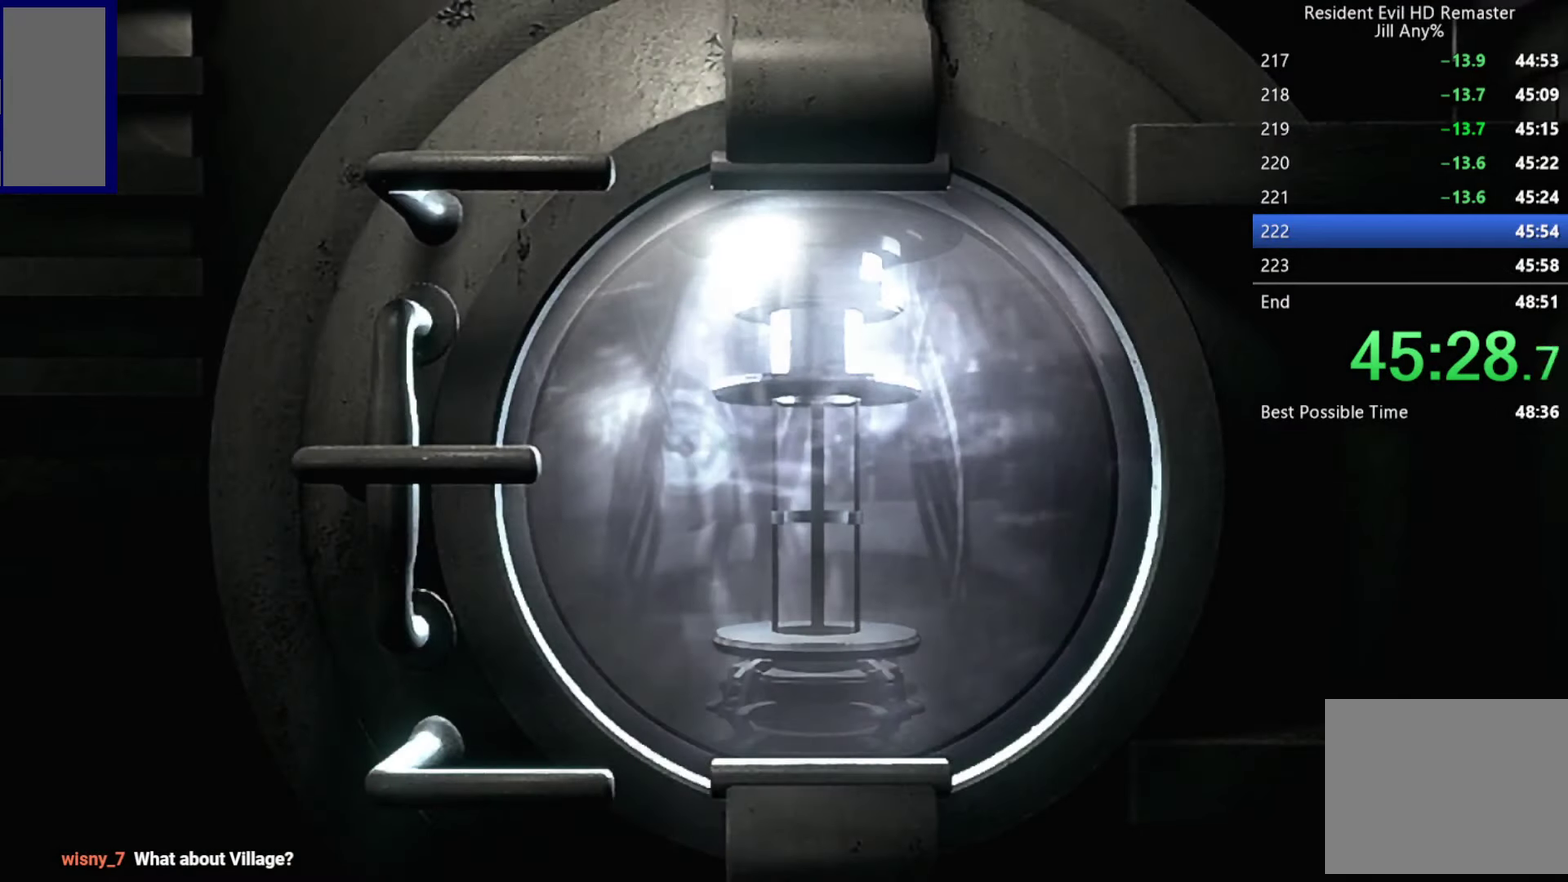
{"buttons": ["A"], "left_stick": "center", "right_stick": "center", "events": [[133, "A", "down"], [183, "A", "up"], [250, "A", "down"], [300, "A", "up"], [466, "A", "down"]]}
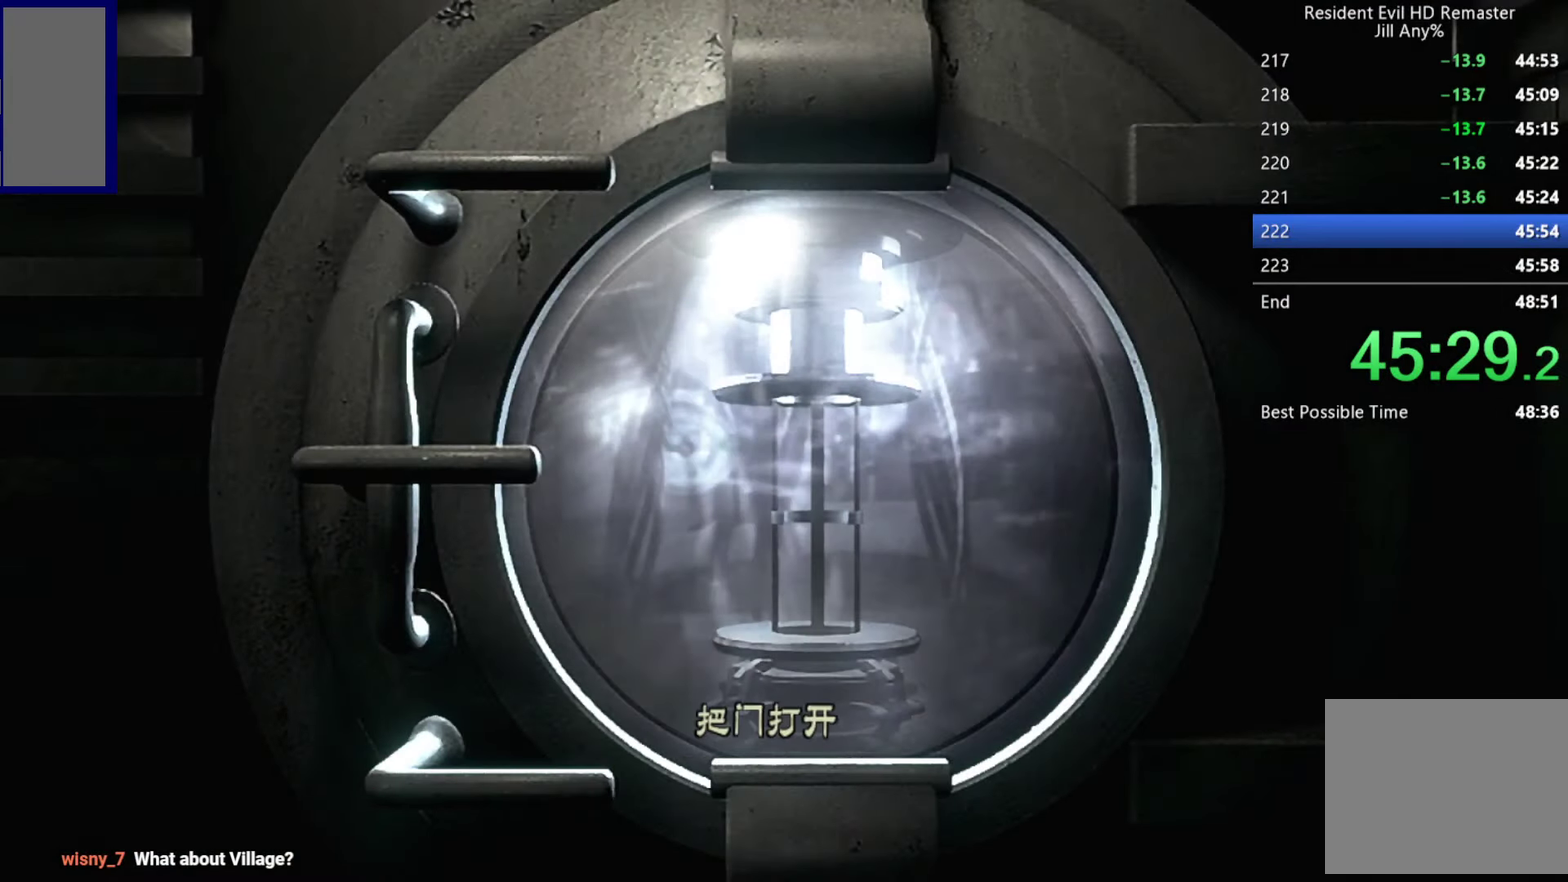
{"buttons": [], "left_stick": "center", "right_stick": "center", "events": [[16, "A", "up"], [83, "A", "down"], [133, "A", "up"], [183, "A", "down"], [233, "A", "up"], [283, "A", "down"], [400, "A", "up"]]}
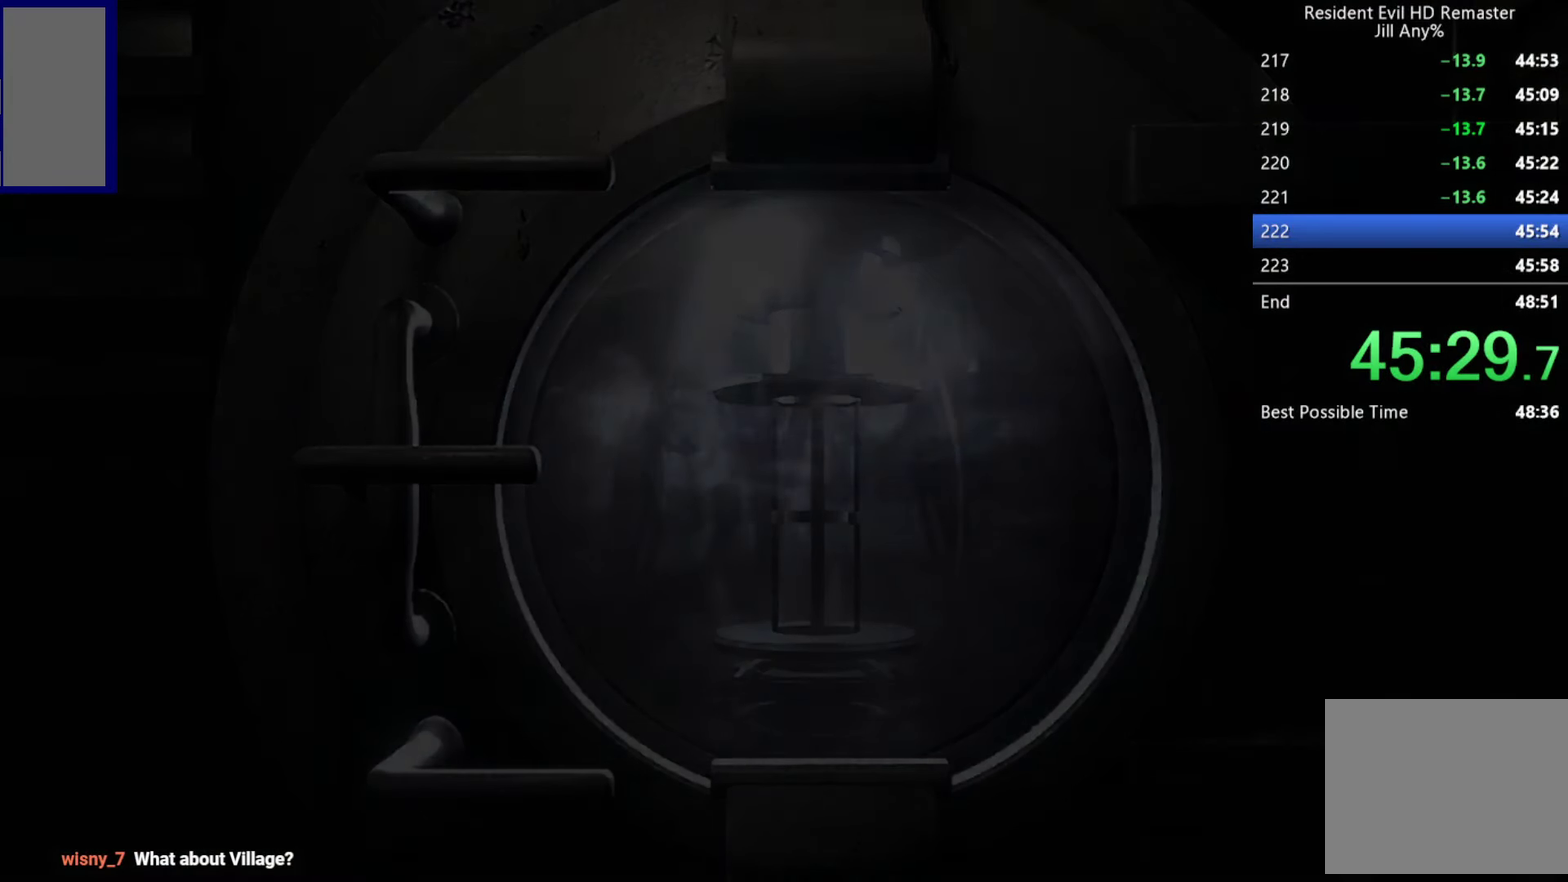
{"buttons": ["A"], "left_stick": "center", "right_stick": "center", "events": [[16, "A", "down"], [133, "A", "up"], [250, "A", "down"], [383, "A", "up"], [483, "A", "down"]]}
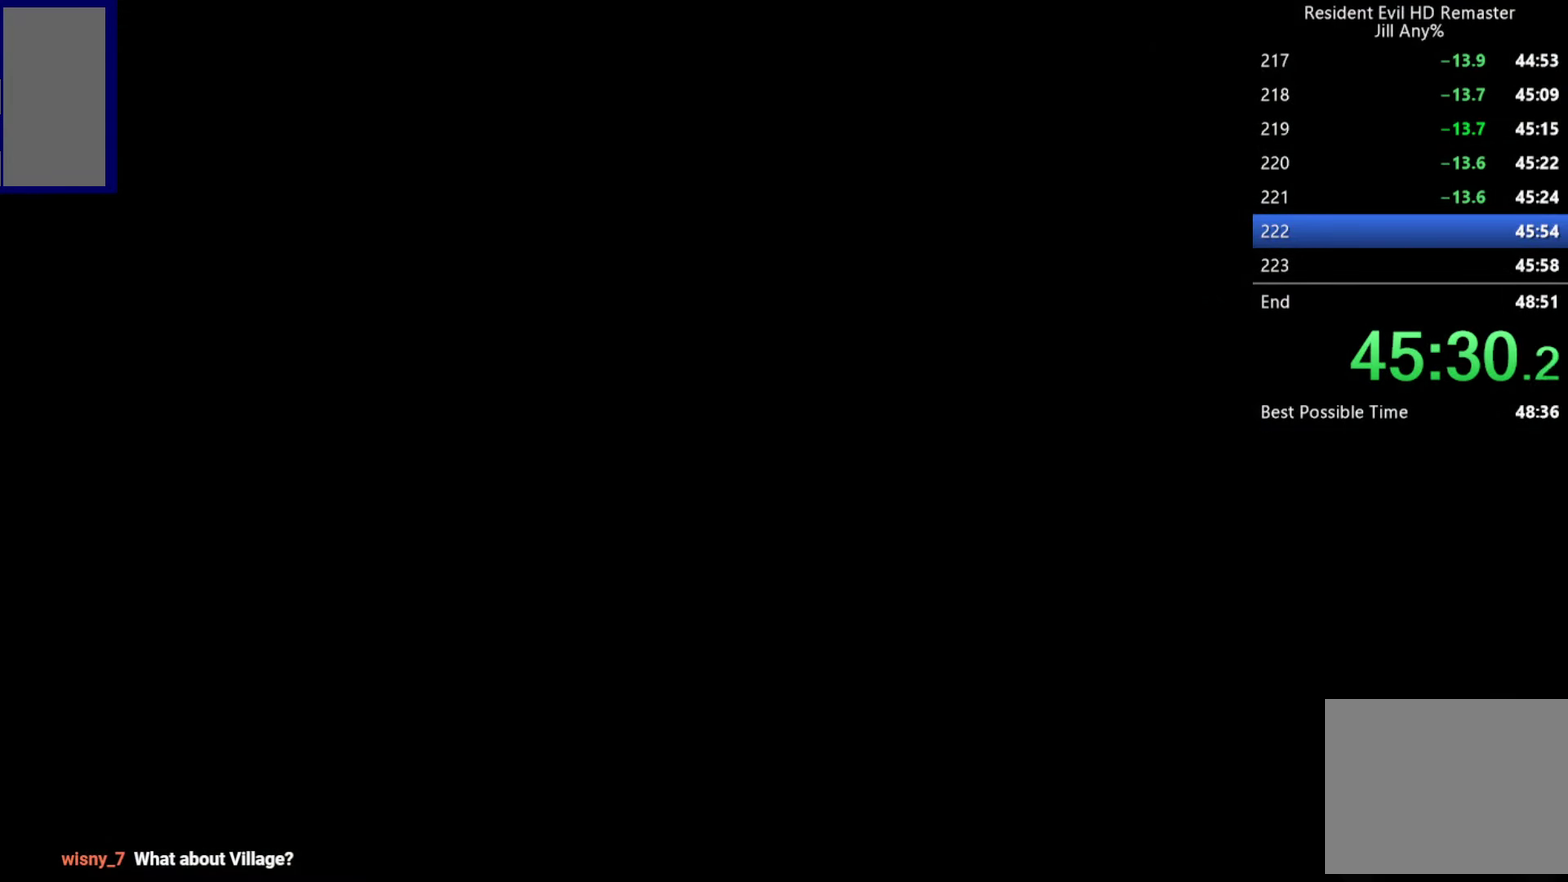
{"buttons": [], "left_stick": "center", "right_stick": "center", "events": [[50, "A", "up"], [316, "A", "down"], [366, "A", "up"]]}
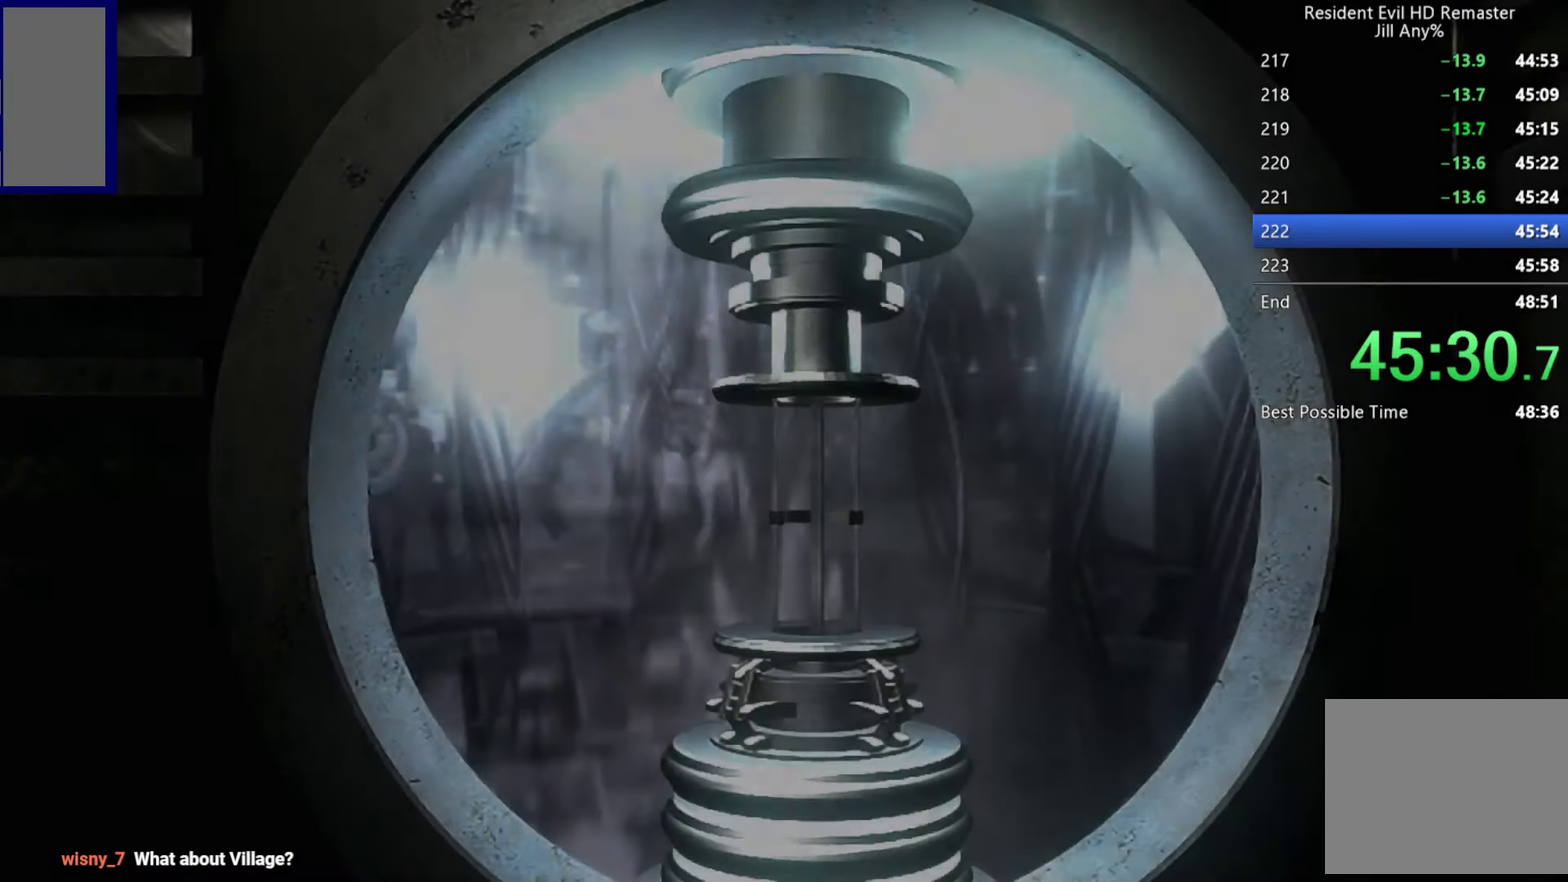
{"buttons": ["A"], "left_stick": "center", "right_stick": "center", "events": [[50, "A", "down"], [100, "A", "up"], [150, "A", "down"], [200, "A", "up"], [266, "A", "down"], [316, "A", "up"], [383, "A", "down"], [433, "A", "up"], [483, "A", "down"]]}
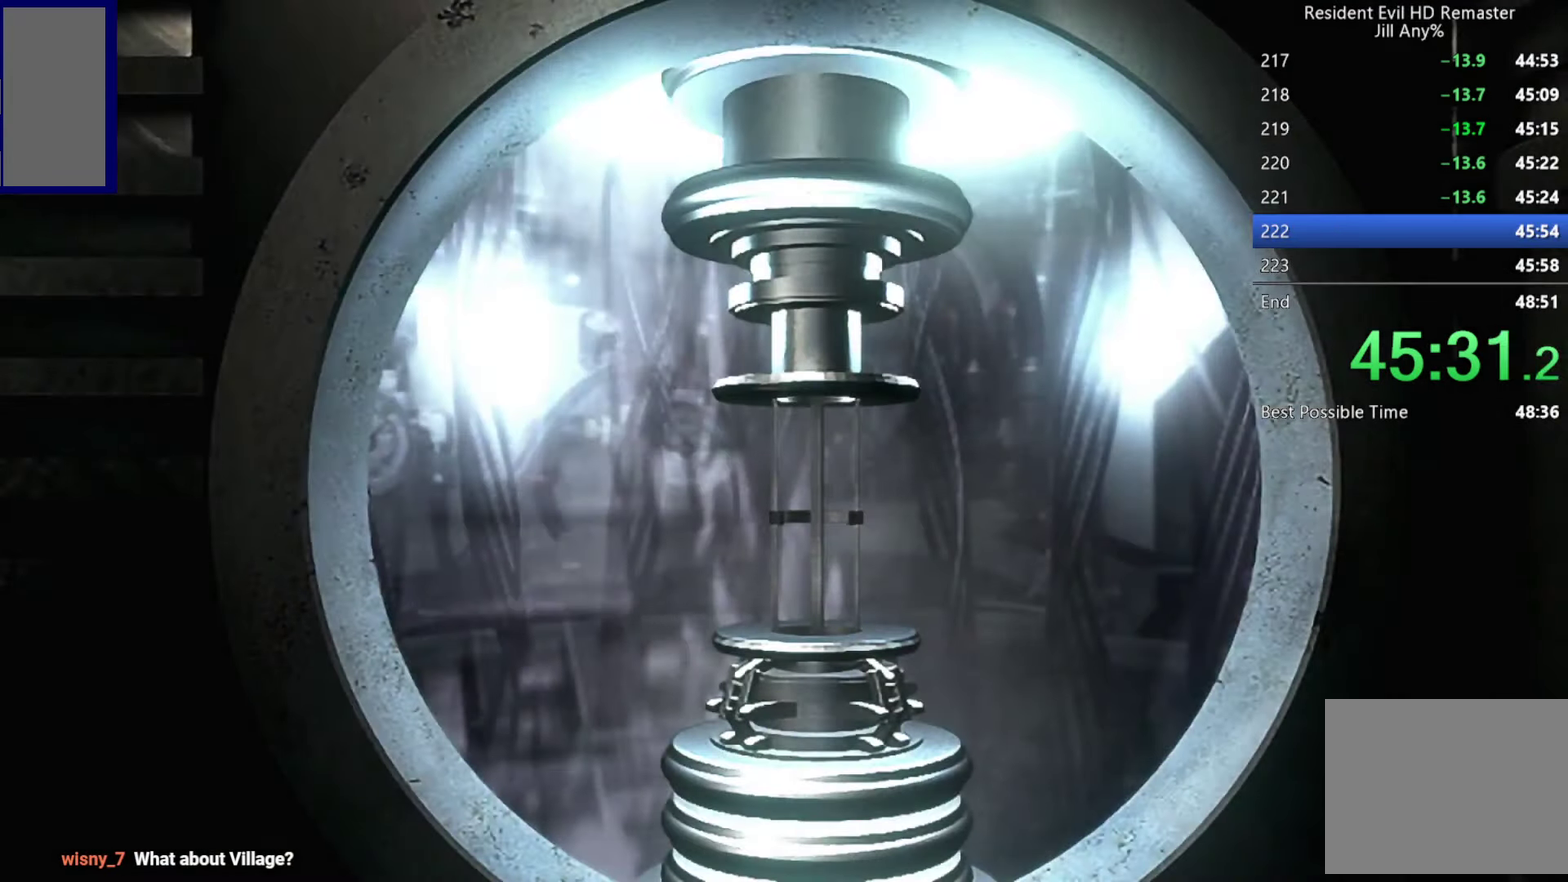
{"buttons": [], "left_stick": "center", "right_stick": "center", "events": [[33, "A", "up"], [100, "A", "down"], [150, "A", "up"], [316, "A", "down"], [366, "A", "up"], [416, "A", "down"], [466, "A", "up"]]}
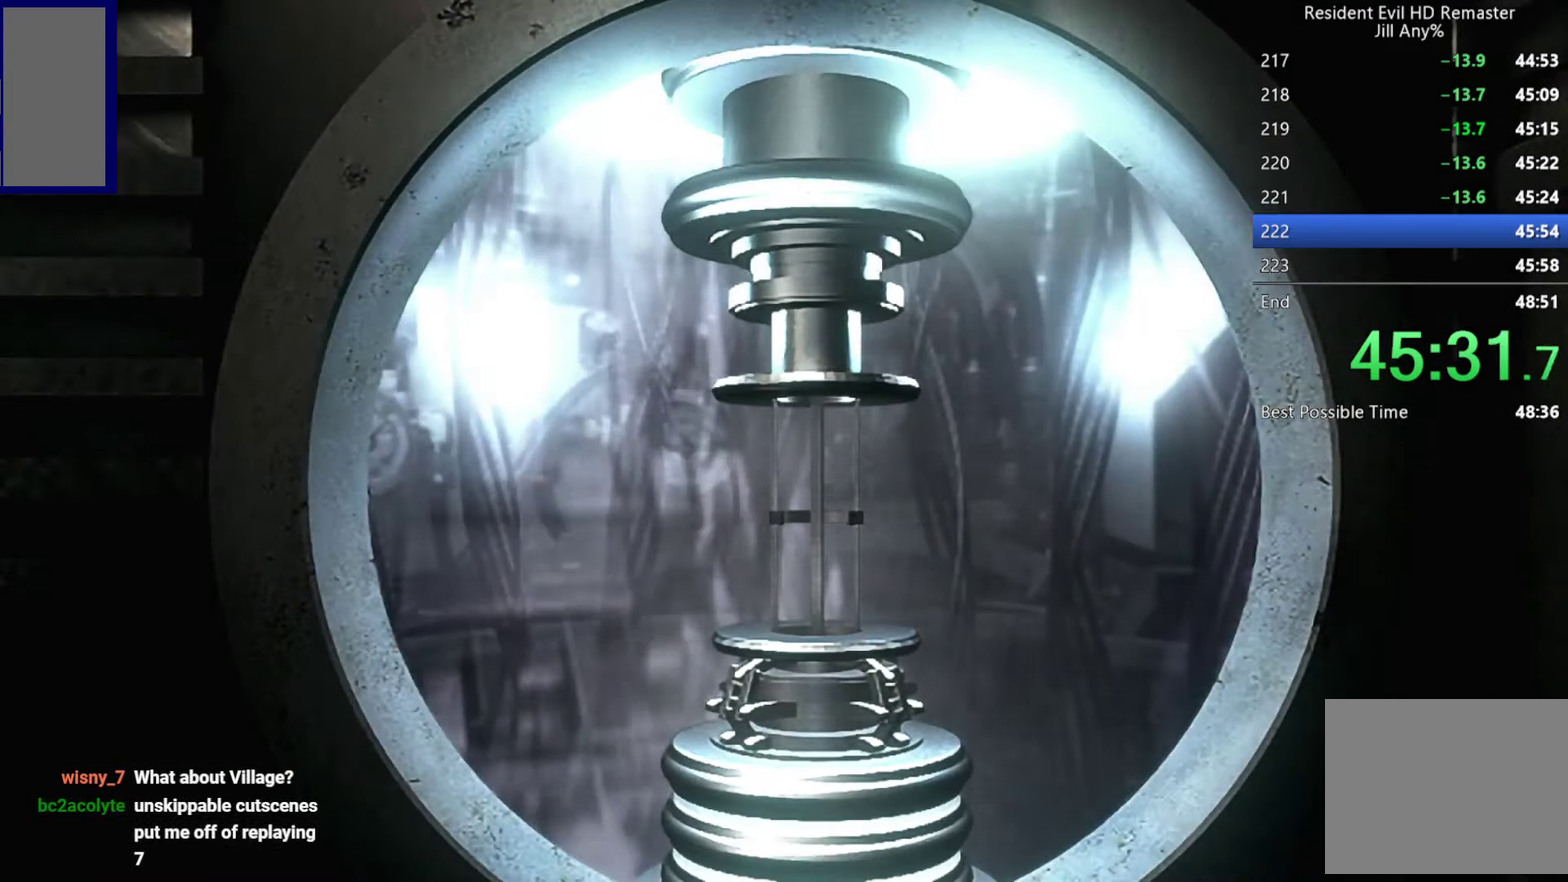
{"buttons": ["A"], "left_stick": "center", "right_stick": "center", "events": [[100, "A", "down"], [183, "A", "up"], [317, "A", "down"], [400, "A", "up"], [500, "A", "down"]]}
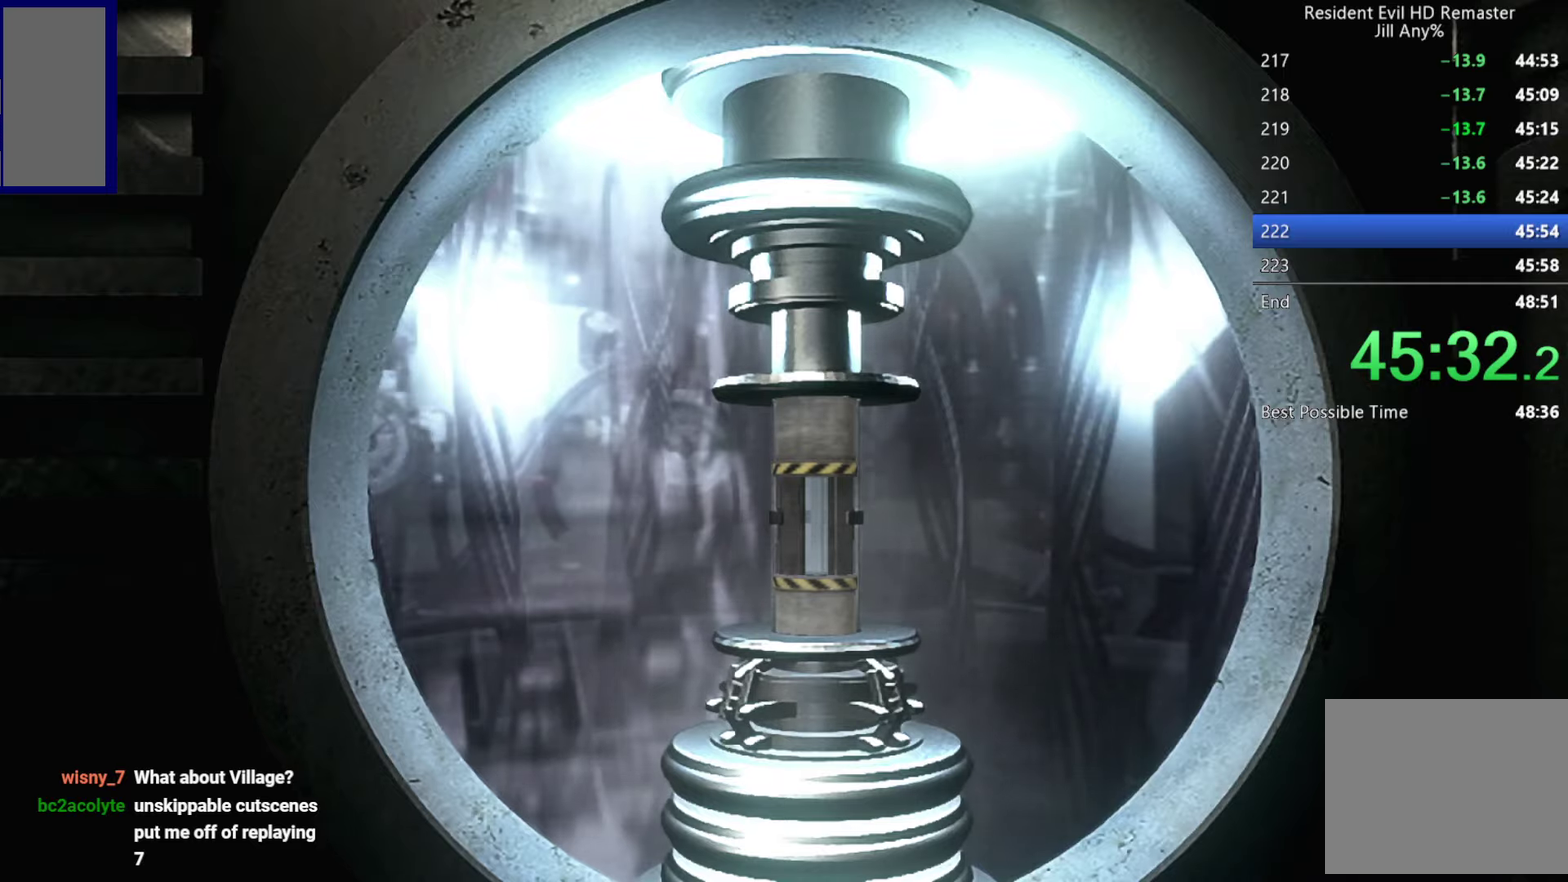
{"buttons": [], "left_stick": "center", "right_stick": "center", "events": [[83, "A", "up"], [200, "A", "down"], [267, "A", "up"], [383, "A", "down"], [467, "A", "up"]]}
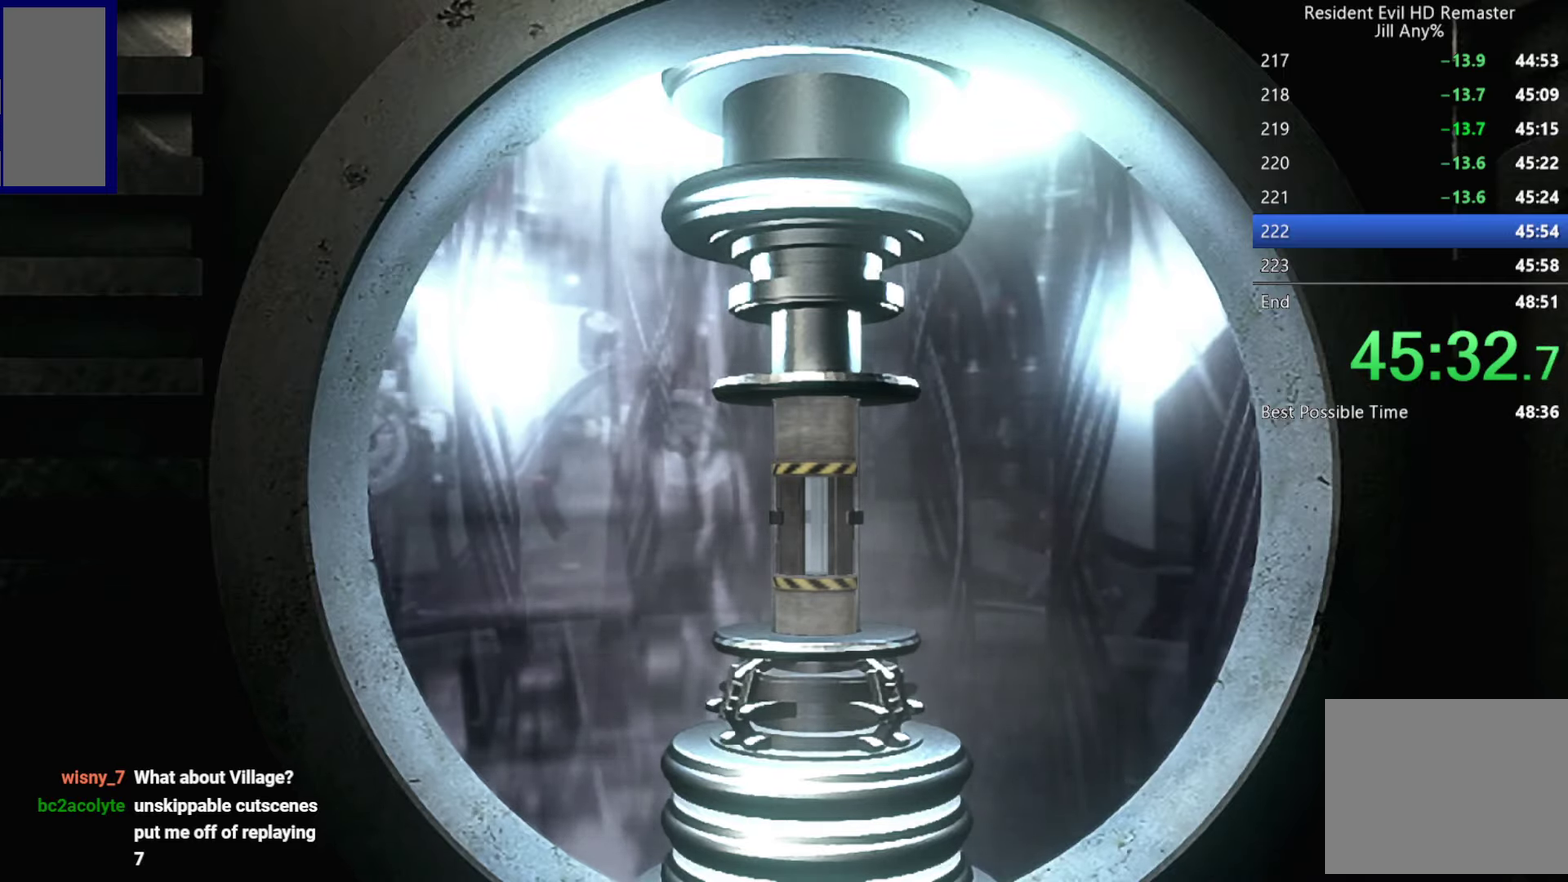
{"buttons": ["A"], "left_stick": "center", "right_stick": "center", "events": [[67, "A", "down"], [150, "A", "up"], [267, "A", "down"], [333, "A", "up"], [467, "A", "down"]]}
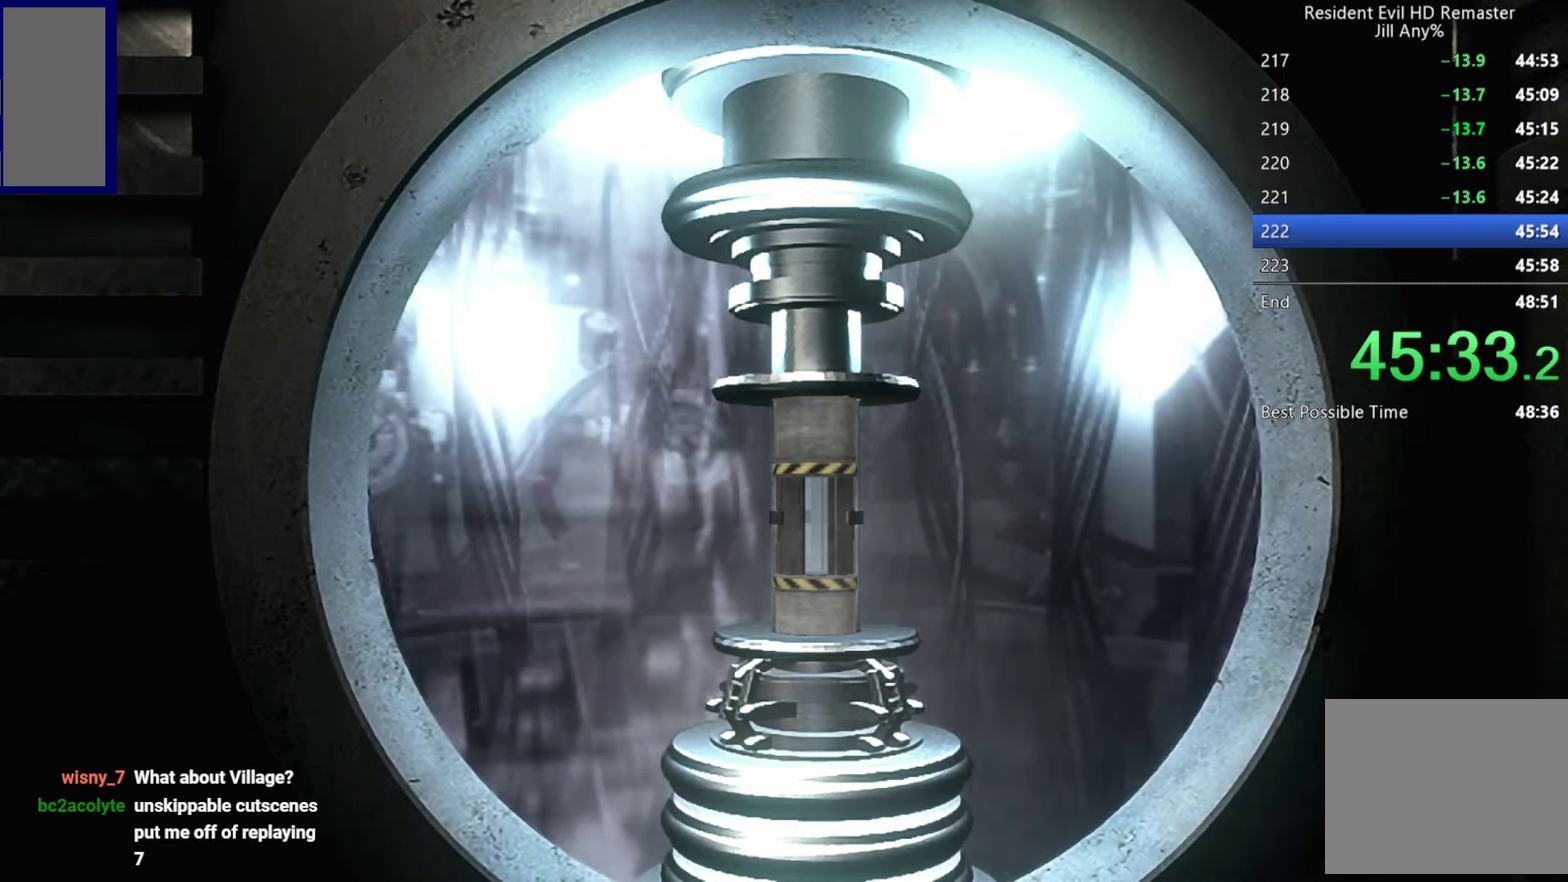
{"buttons": [], "left_stick": "center", "right_stick": "center", "events": [[33, "A", "up"], [150, "A", "down"], [217, "A", "up"], [333, "A", "down"], [383, "A", "up"]]}
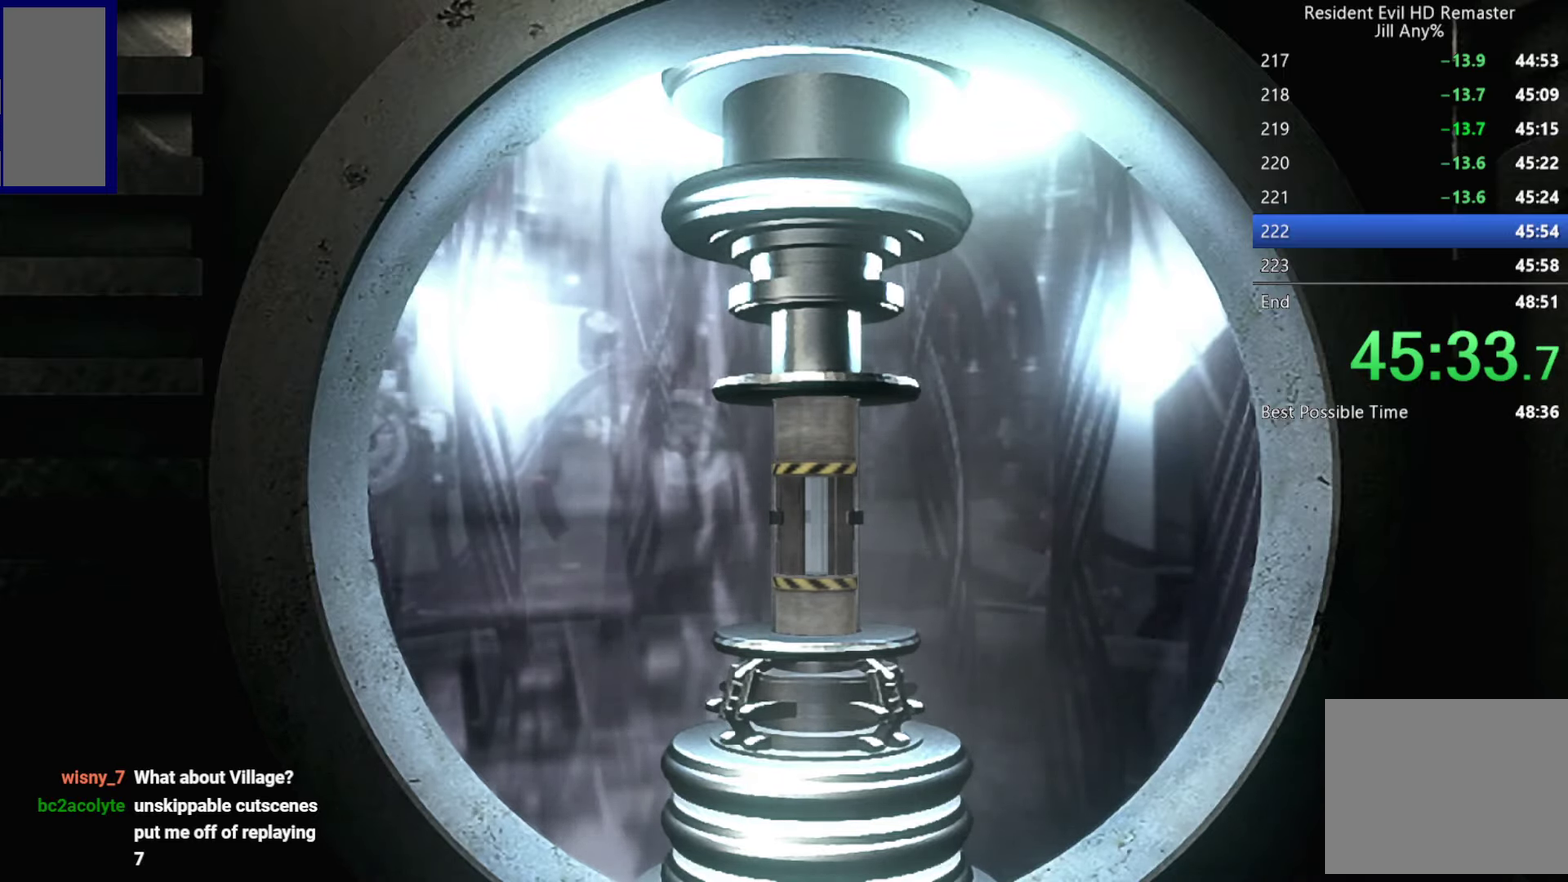
{"buttons": [], "left_stick": "center", "right_stick": "center", "events": [[17, "A", "down"], [83, "A", "up"], [200, "A", "down"], [267, "A", "up"], [400, "A", "down"], [450, "A", "up"]]}
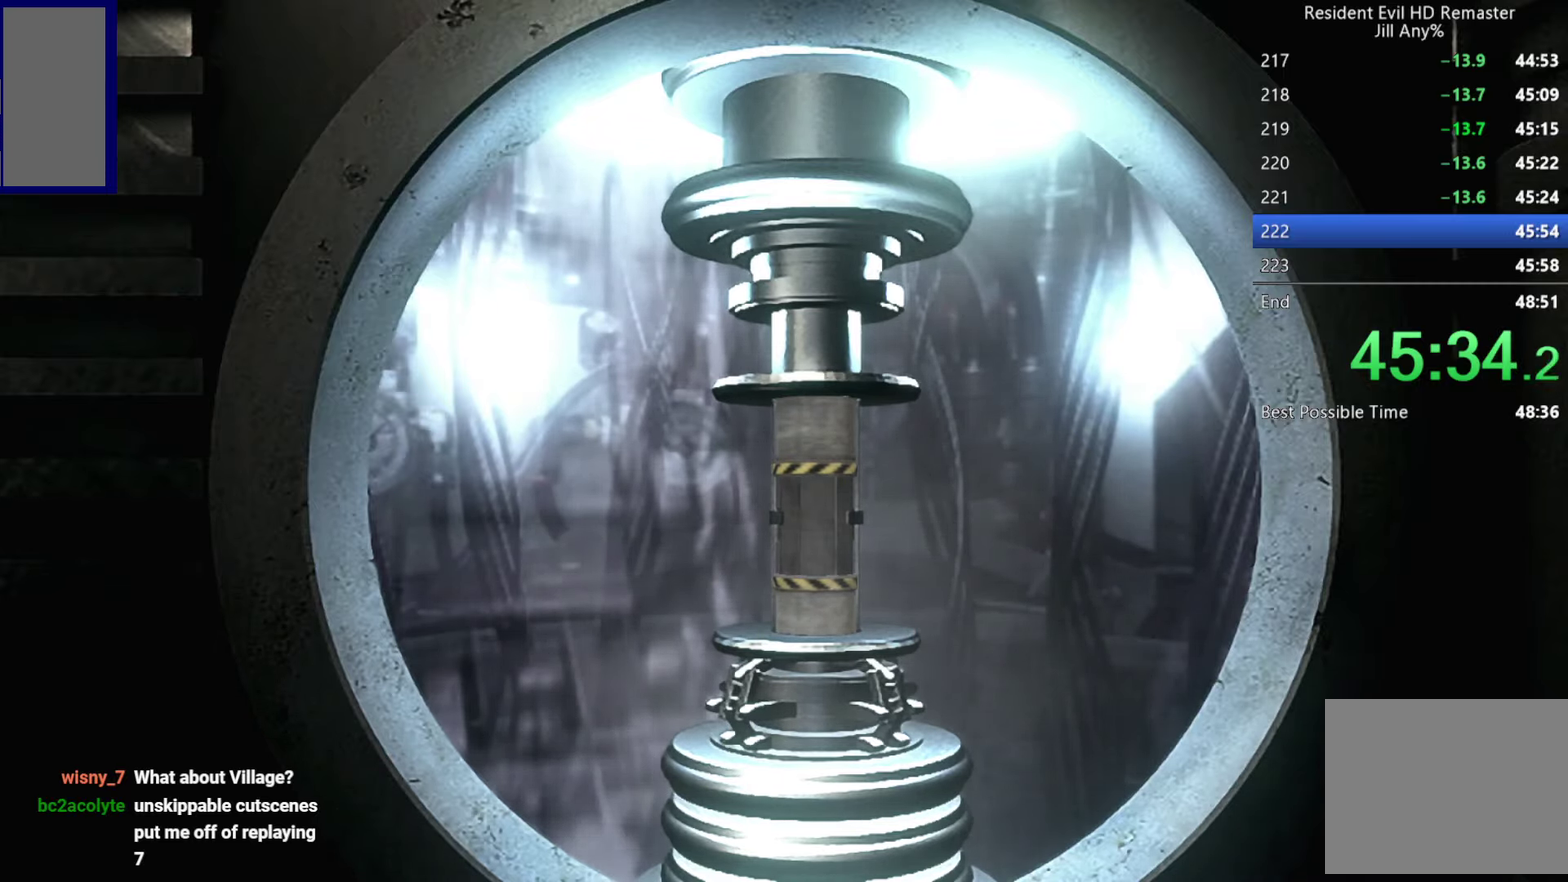
{"buttons": ["A"], "left_stick": "center", "right_stick": "center", "events": [[67, "A", "down"], [133, "A", "up"], [250, "A", "down"], [333, "A", "up"], [450, "A", "down"]]}
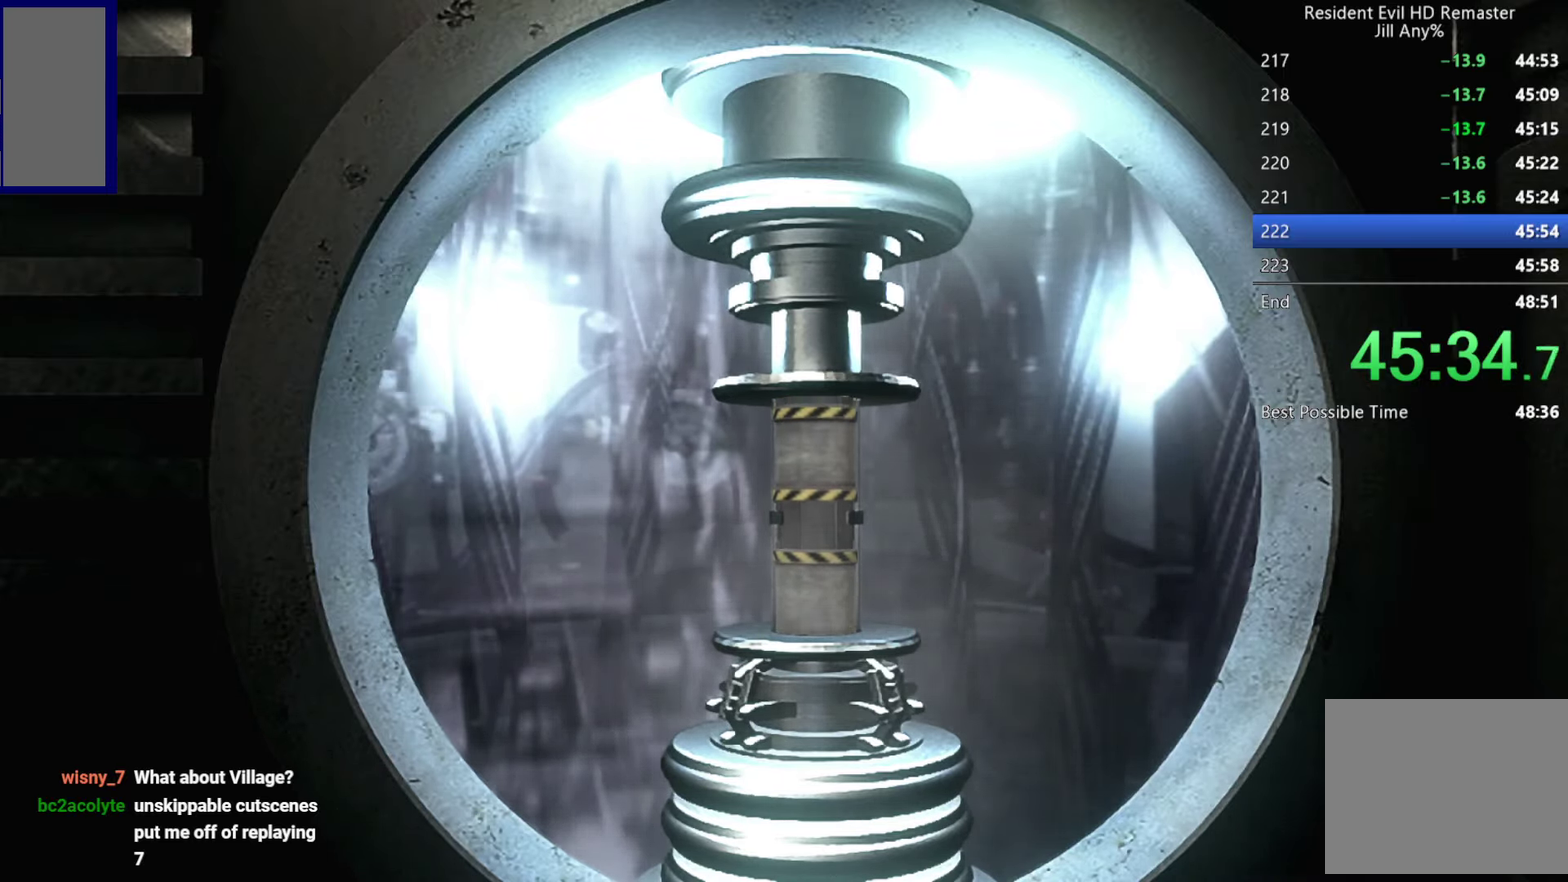
{"buttons": ["A"], "left_stick": "center", "right_stick": "center", "events": [[17, "A", "up"], [133, "A", "down"], [217, "A", "up"], [317, "A", "down"], [400, "A", "up"], [500, "A", "down"]]}
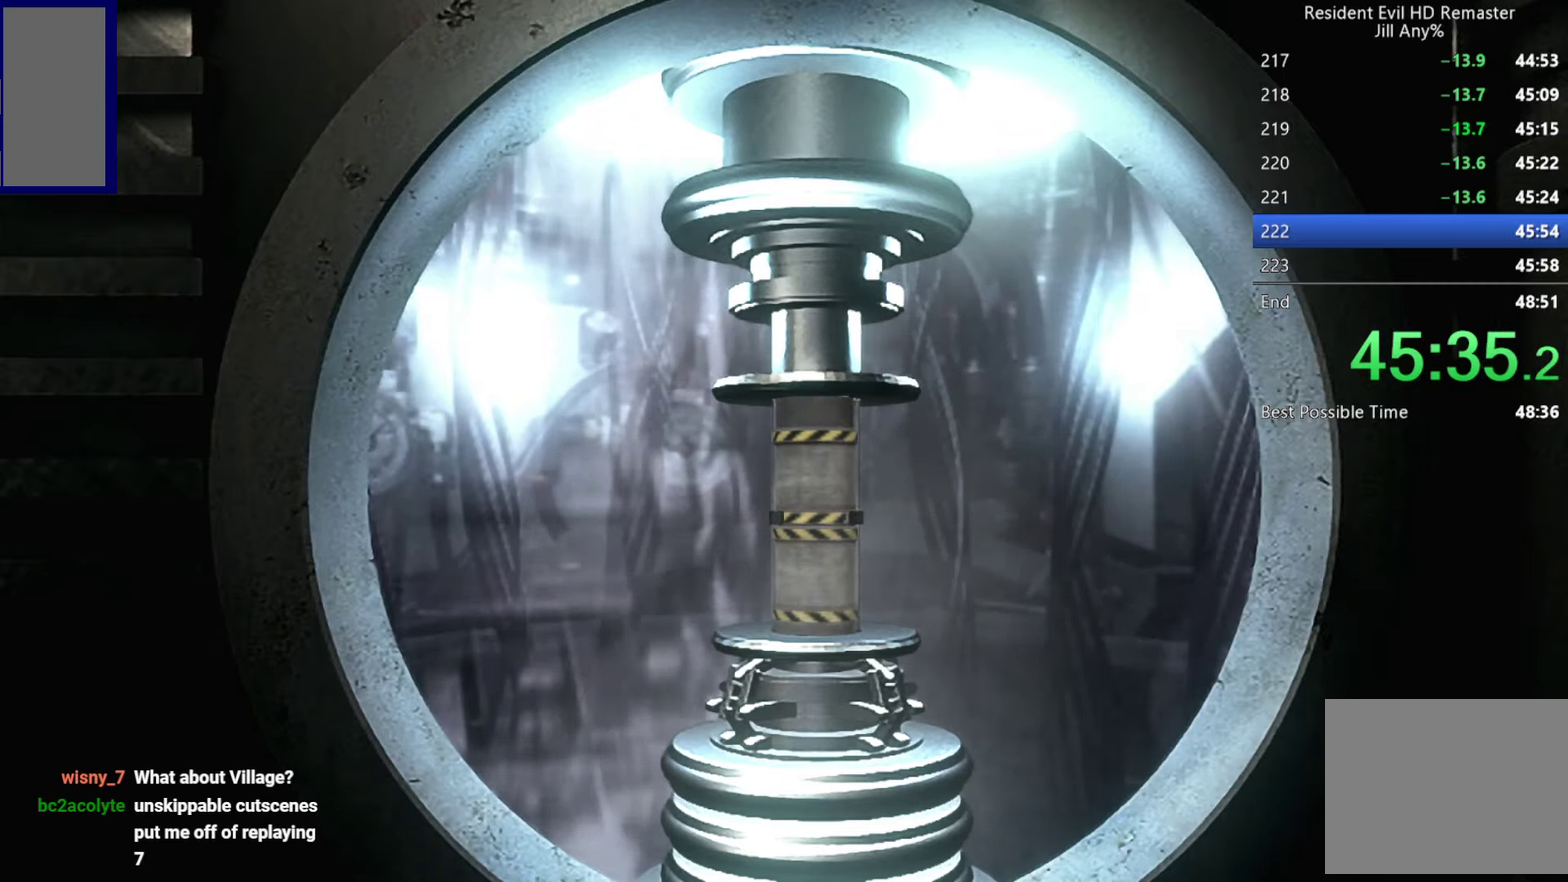
{"buttons": ["A"], "left_stick": "center", "right_stick": "center", "events": [[100, "A", "up"], [200, "A", "down"], [350, "A", "up"], [467, "A", "down"]]}
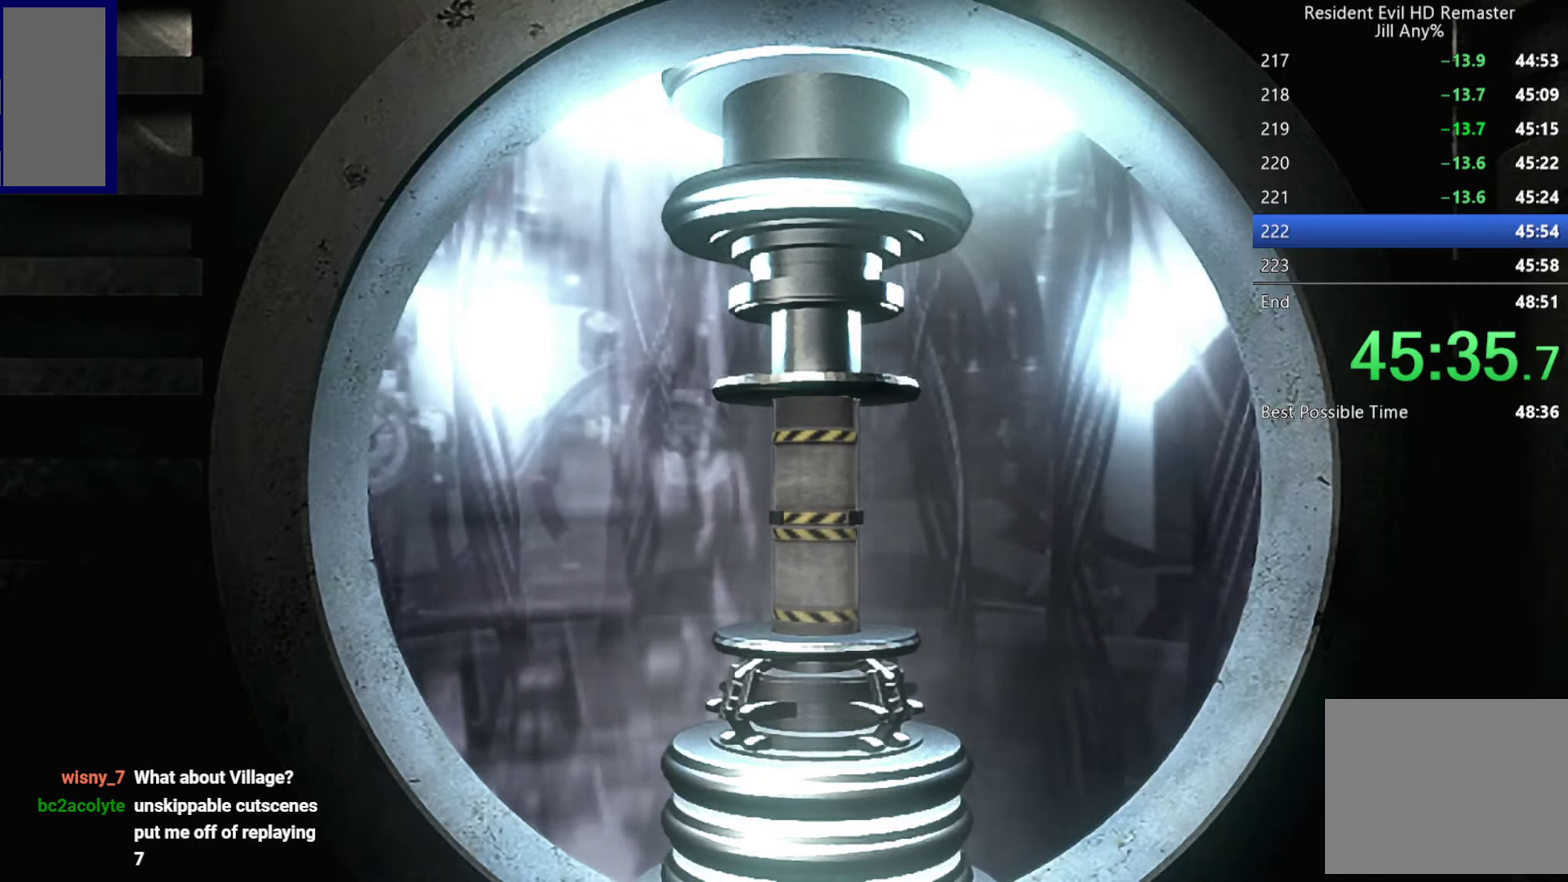
{"buttons": [], "left_stick": "center", "right_stick": "center", "events": [[50, "A", "up"], [150, "A", "down"], [250, "A", "up"], [350, "A", "down"], [433, "A", "up"]]}
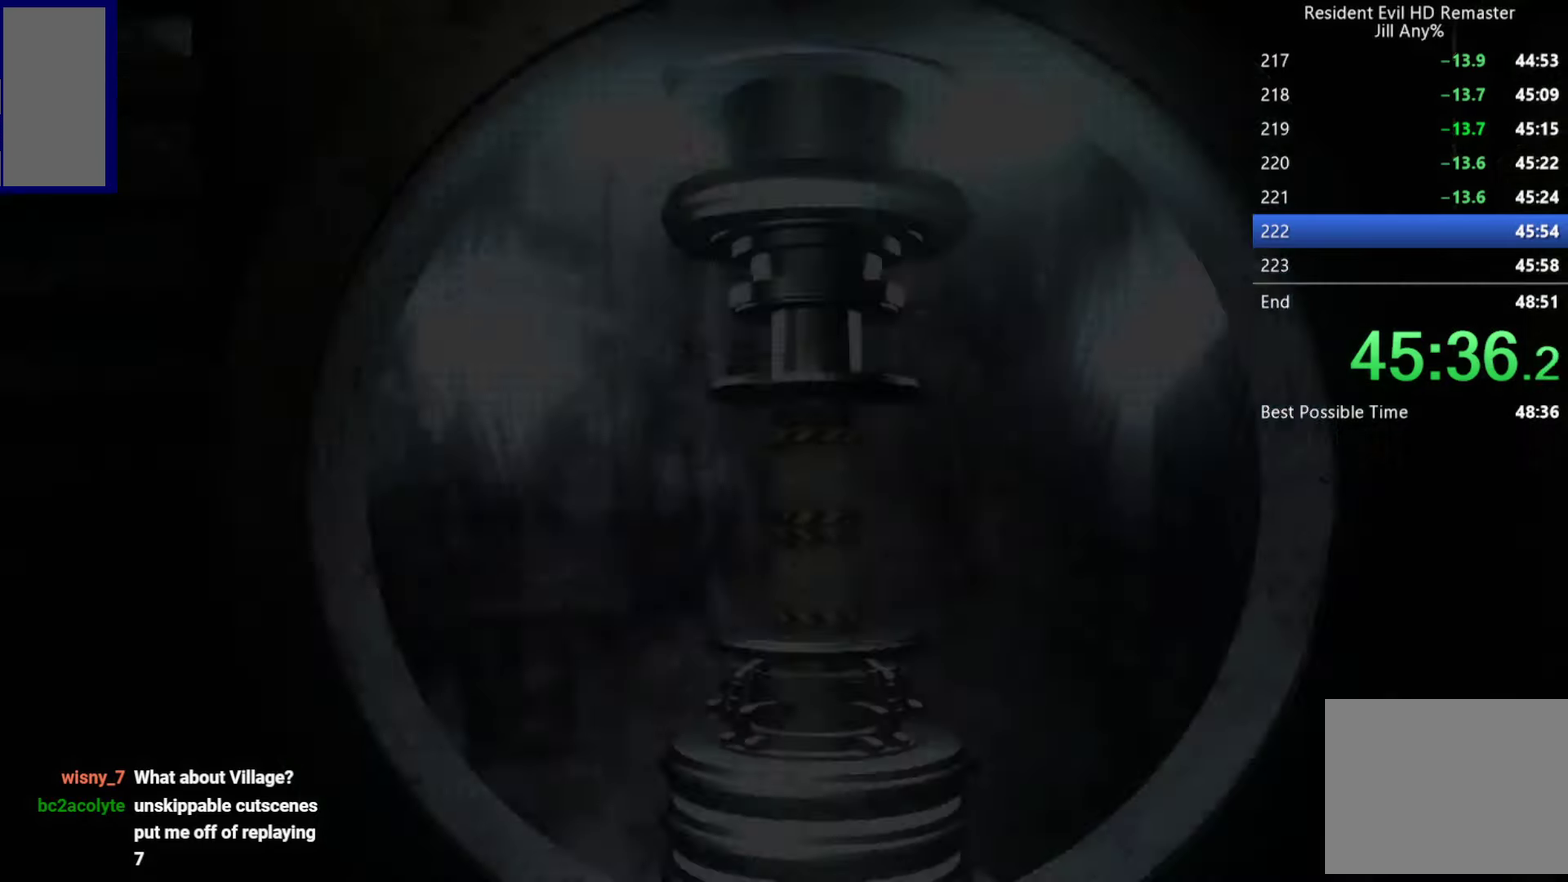
{"buttons": ["A"], "left_stick": "center", "right_stick": "center"}
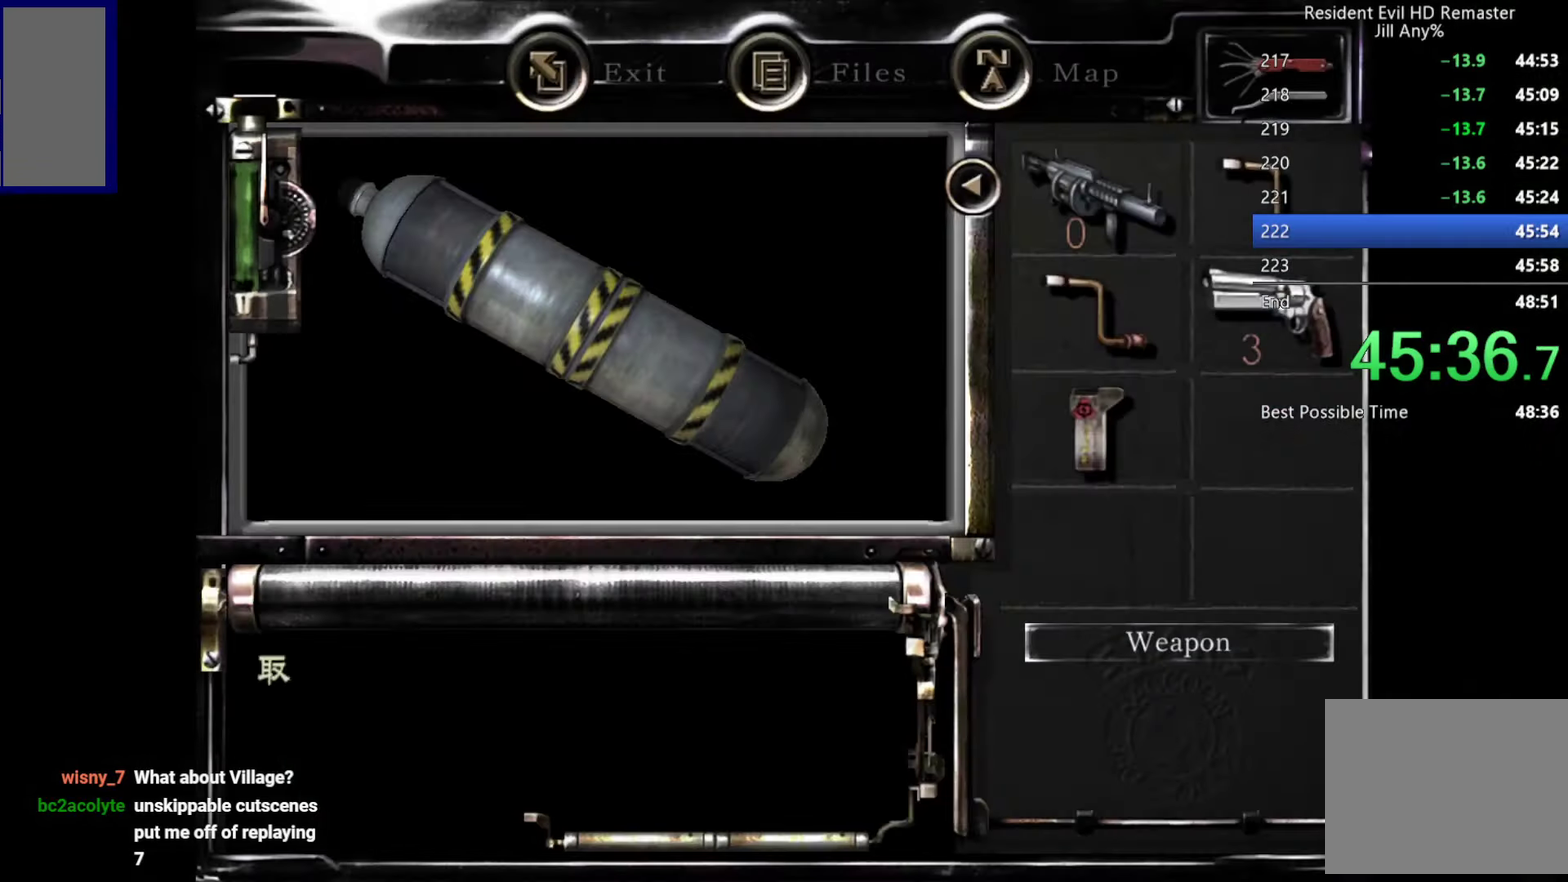
{"buttons": [], "left_stick": "center", "right_stick": "center"}
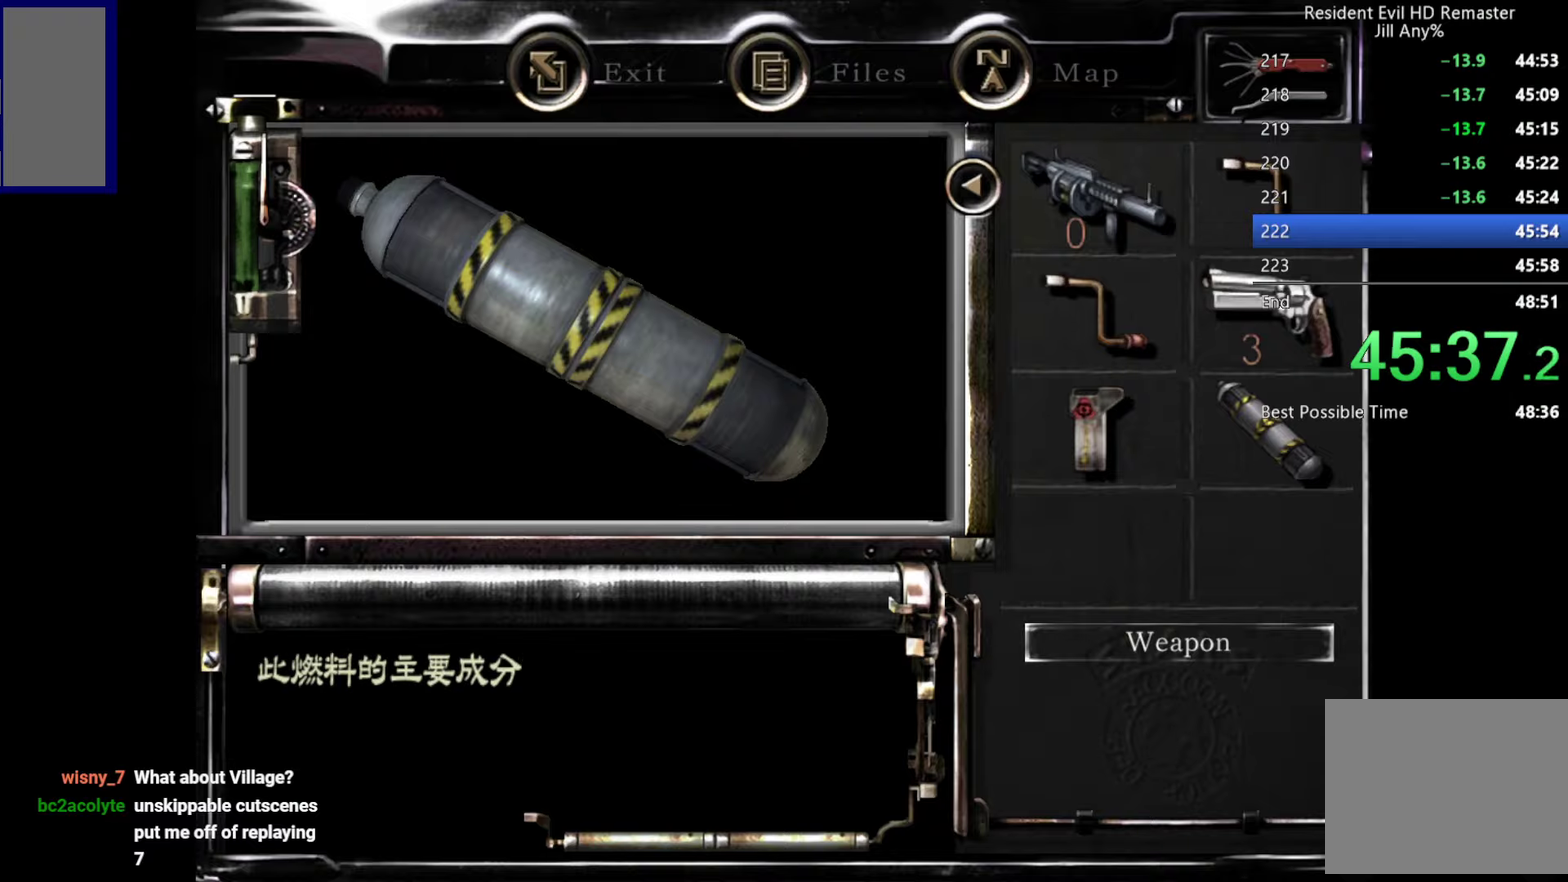
{"buttons": ["A"], "left_stick": "center", "right_stick": "center"}
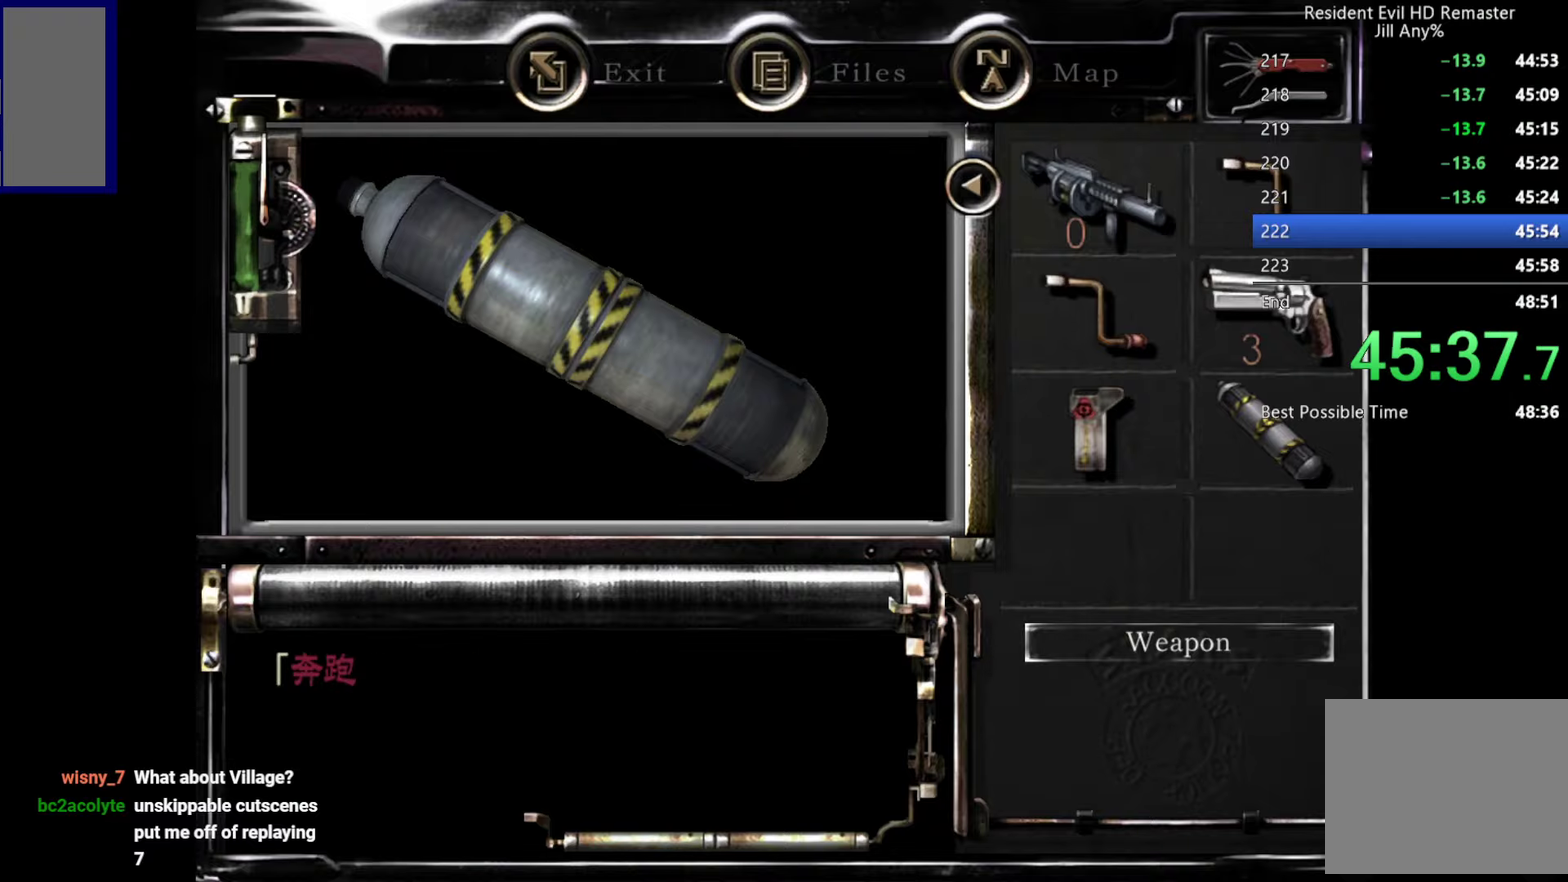
{"buttons": [], "left_stick": "center", "right_stick": "center"}
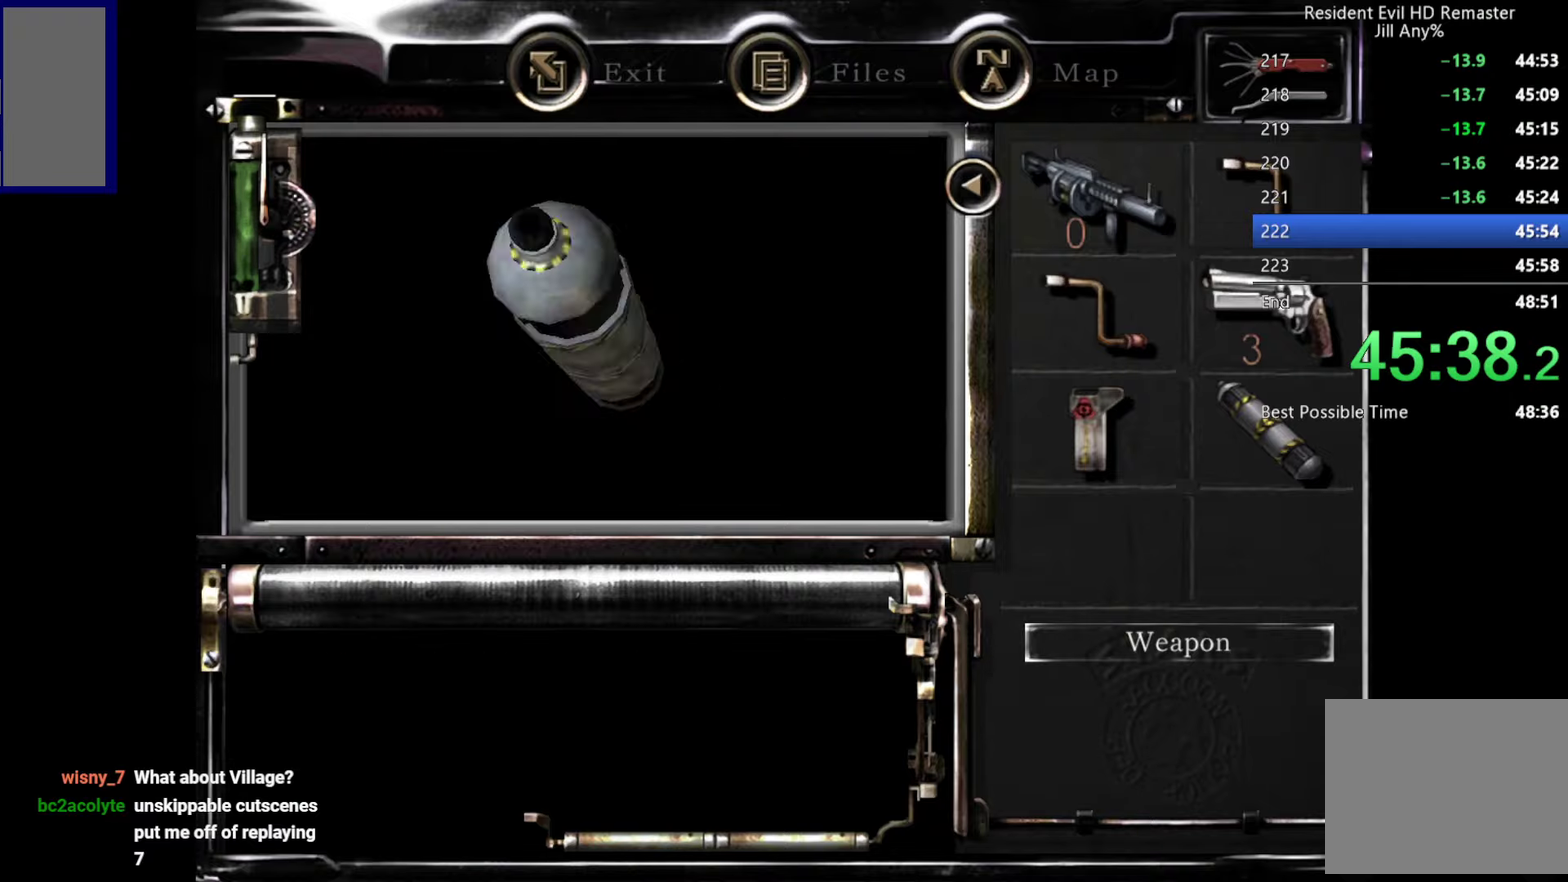
{"buttons": [], "left_stick": "center", "right_stick": "center", "events": [[50, "A", "down"], [100, "A", "up"], [150, "A", "down"], [234, "A", "up"]]}
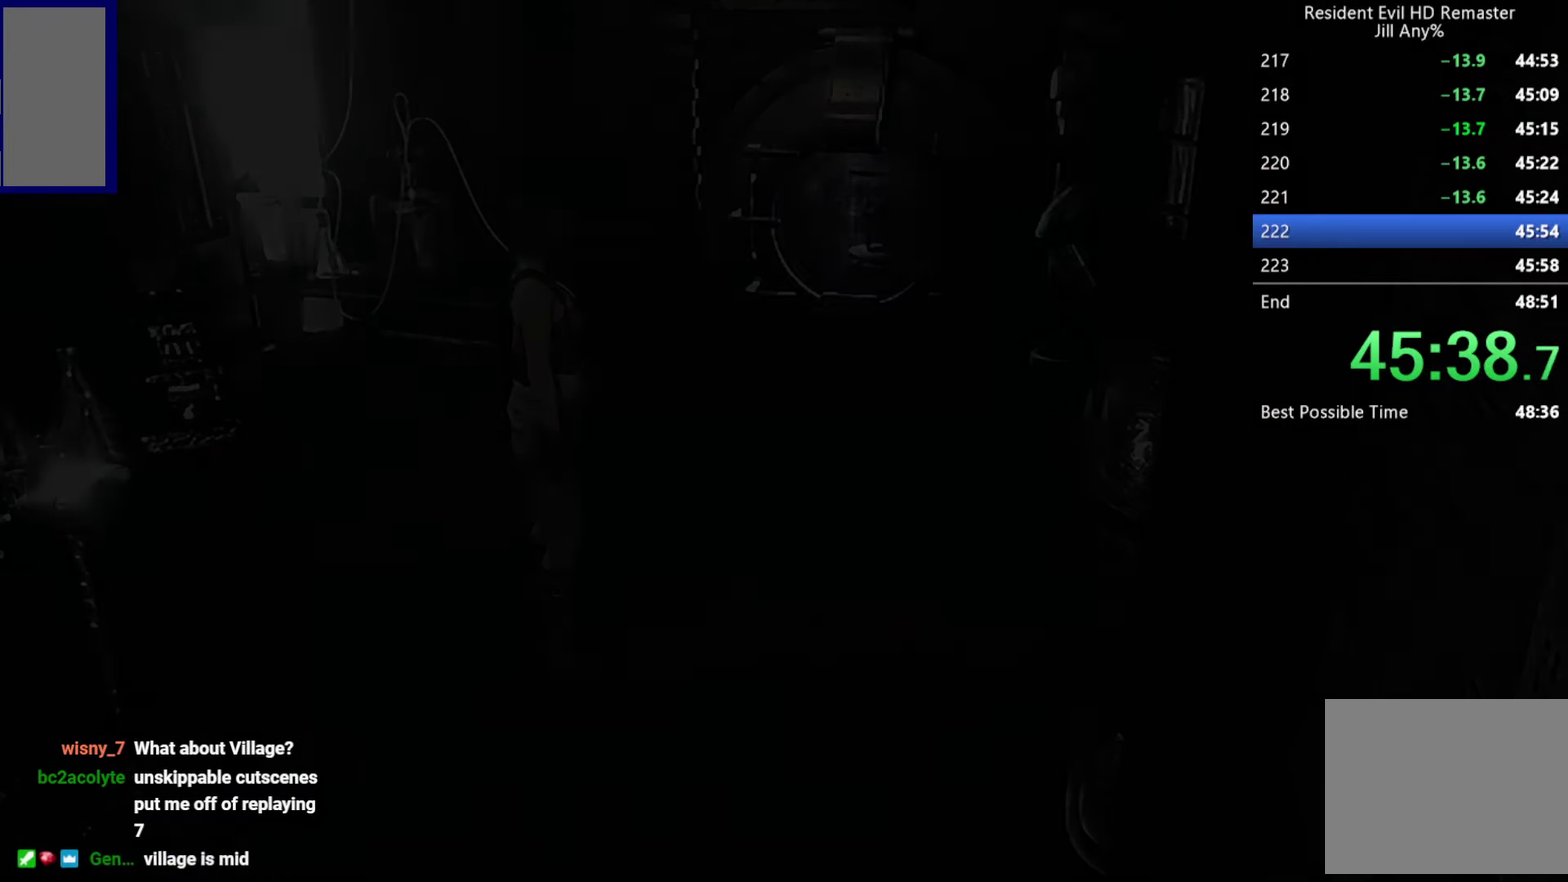
{"buttons": [], "left_stick": "left", "right_stick": "center", "events": [[84, "left_stick", "left"]]}
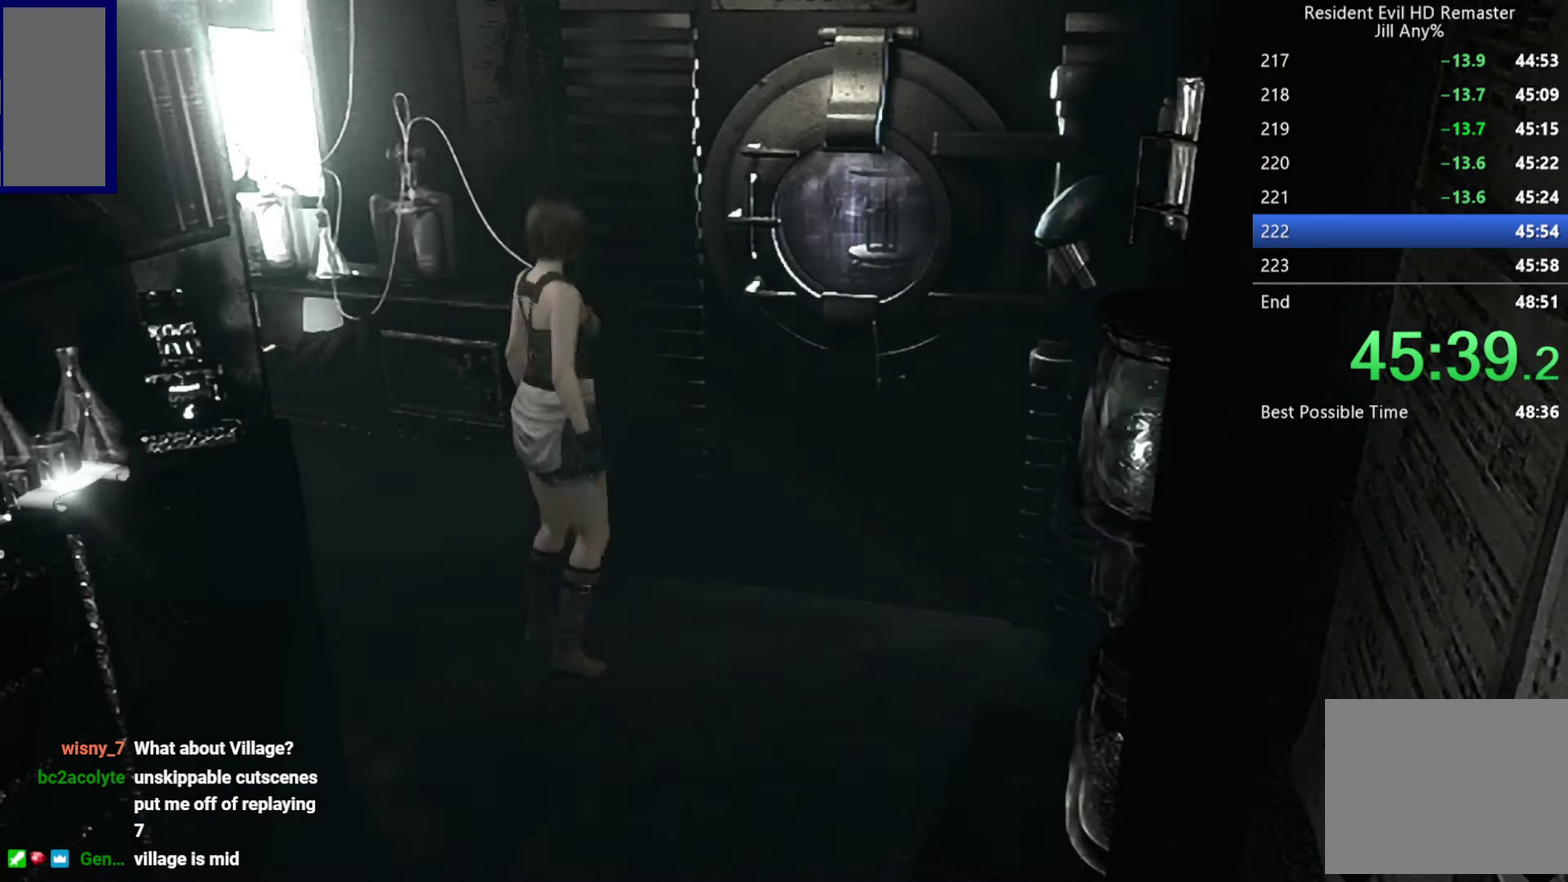
{"buttons": ["A"], "left_stick": "down-left", "right_stick": "center", "events": [[467, "left_stick", "down-left"], [484, "A", "down"]]}
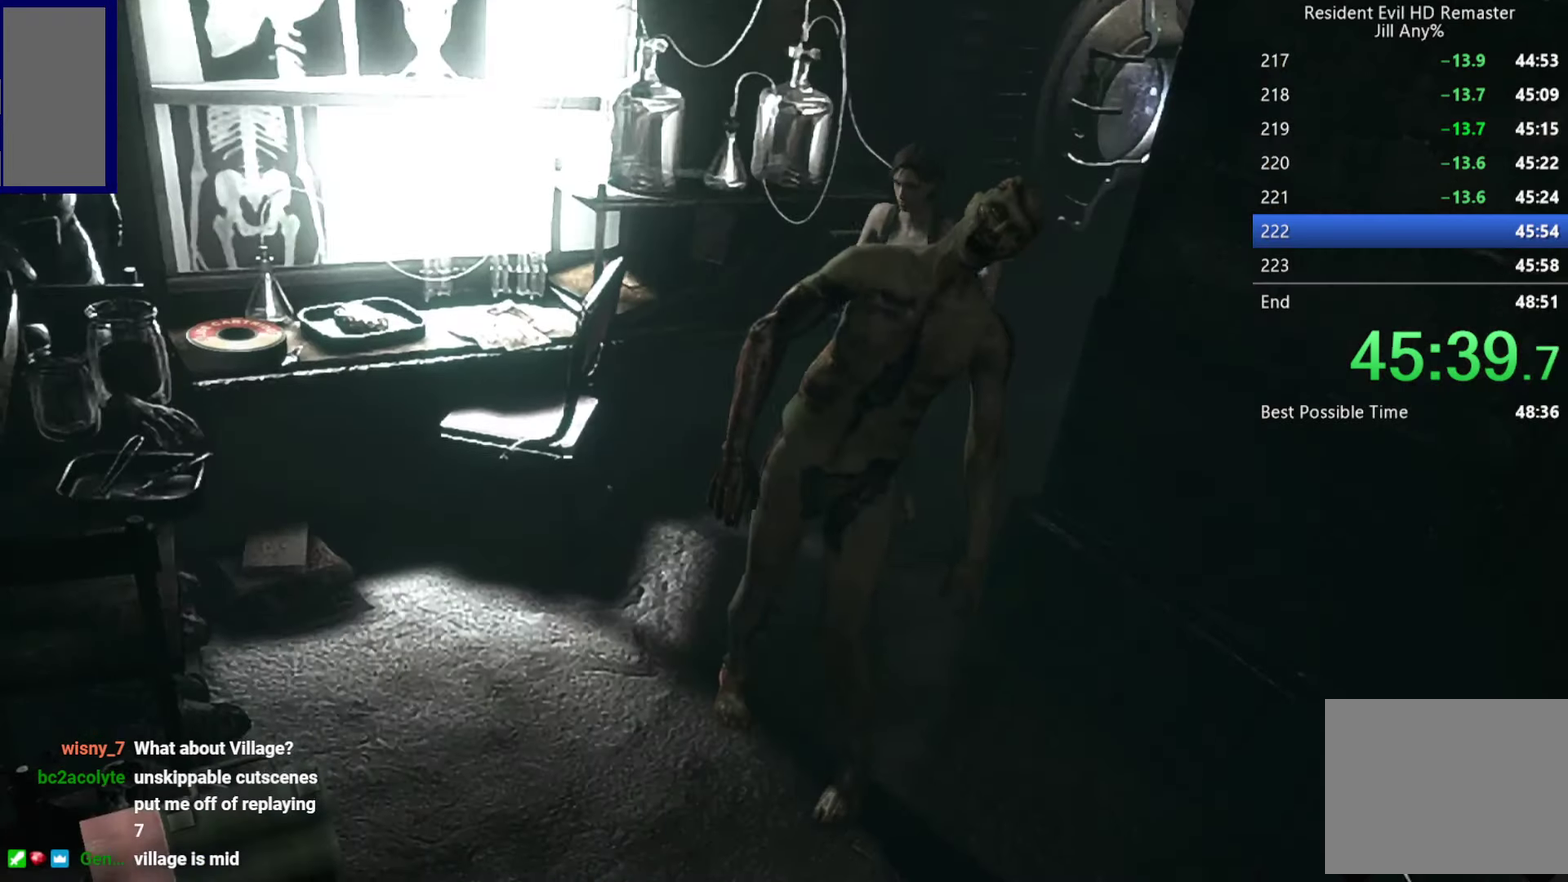
{"buttons": ["A"], "left_stick": "down", "right_stick": "center", "events": [[50, "left_stick", "down"], [167, "left_stick", "down-right"], [384, "left_stick", "down"]]}
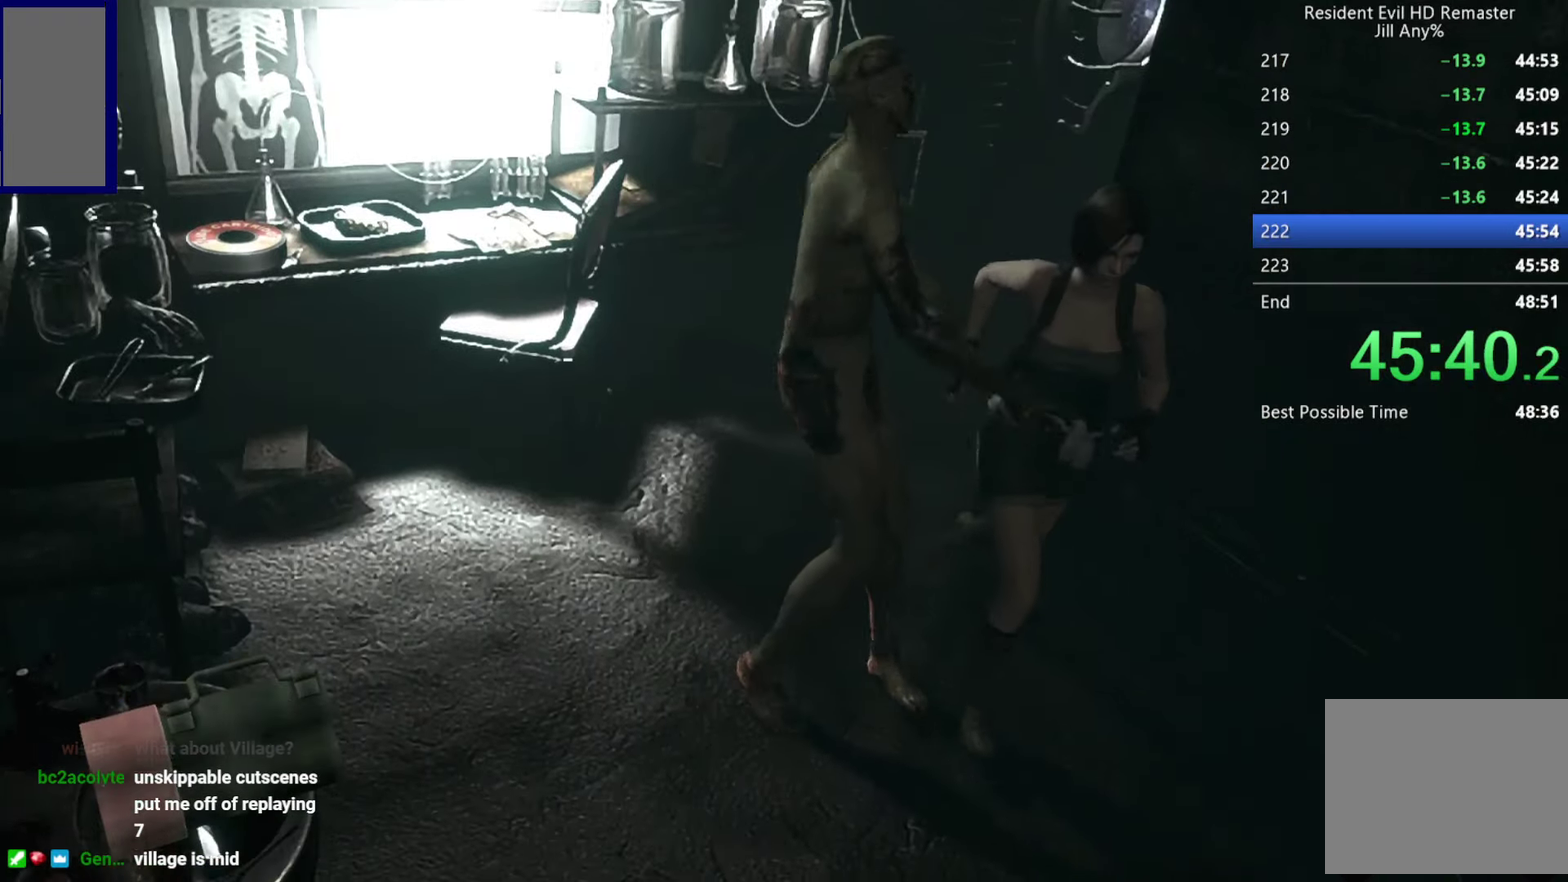
{"buttons": ["A"], "left_stick": "down", "right_stick": "center", "events": []}